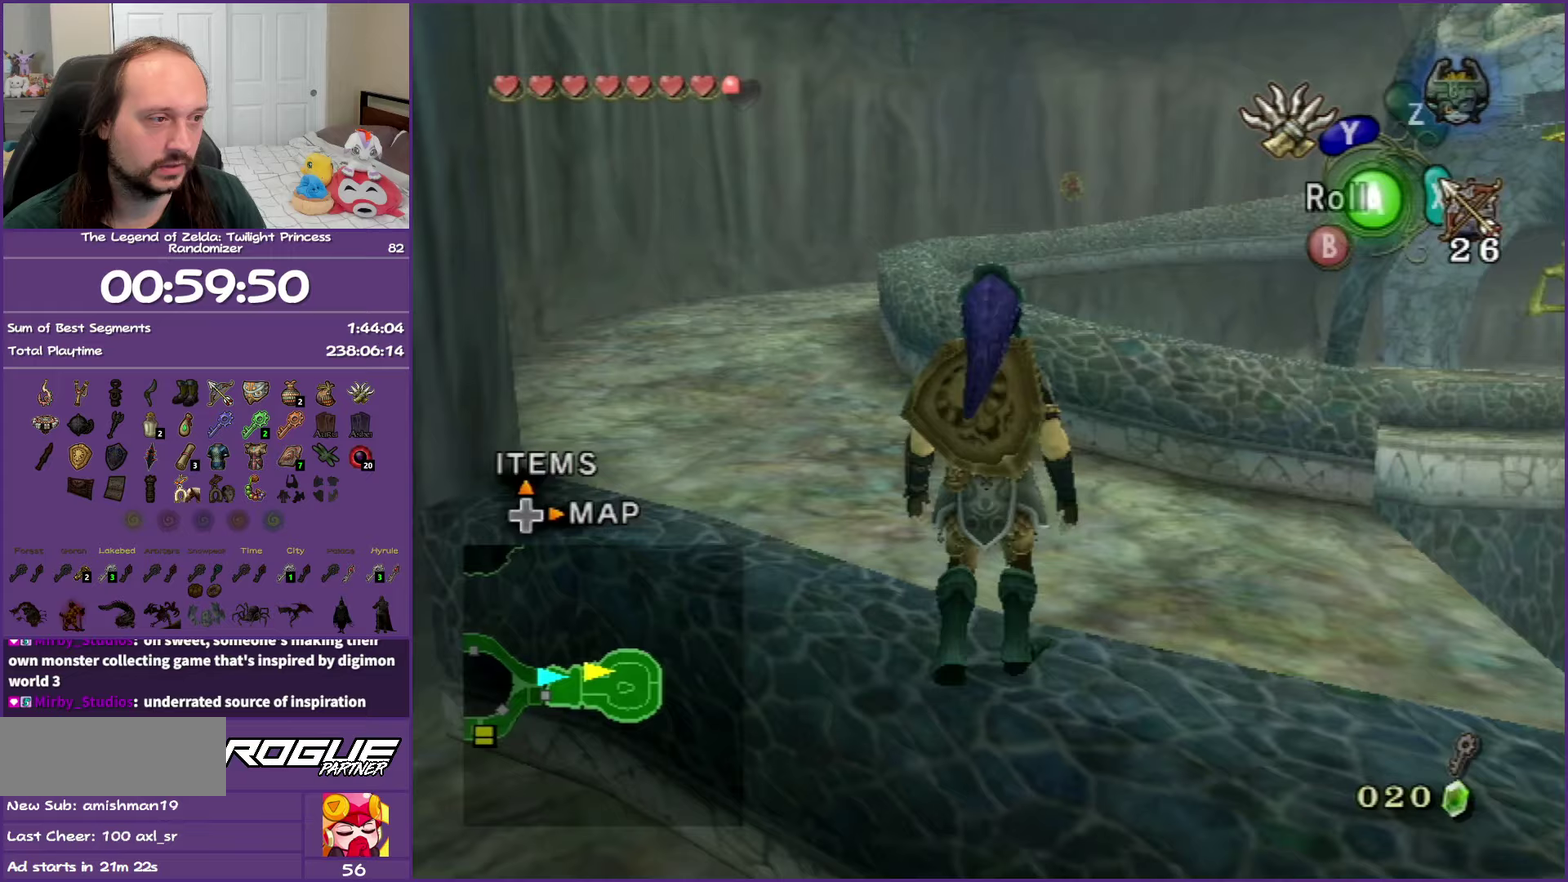
Gameplay with a controller (Nintendo layout); each line is a JSON object with the inputs held at the frame after it. "events" lists button and stick changes between this image and that frame as [ms after this image, input, new state], when the widget could be followed in between. Not read: L3 R3.
{"buttons": [], "left_stick": "up", "right_stick": "center", "events": [[33, "left_stick", "up"], [67, "A", "up"], [133, "A", "down"], [283, "A", "up"]]}
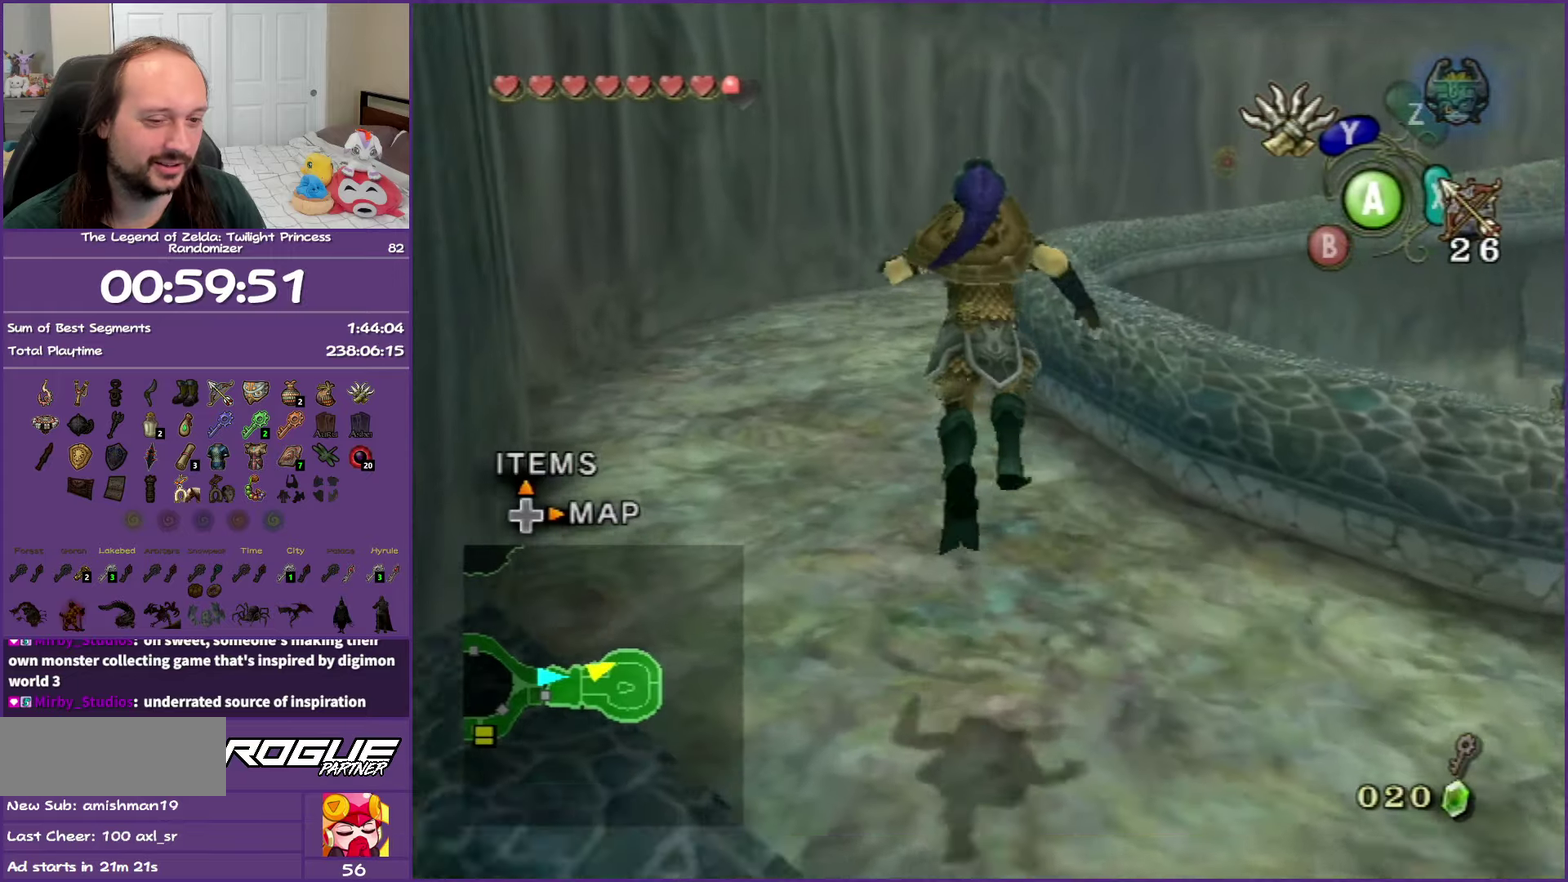
{"buttons": ["A"], "left_stick": "up", "right_stick": "center", "events": [[200, "A", "down"], [333, "A", "up"], [383, "A", "down"]]}
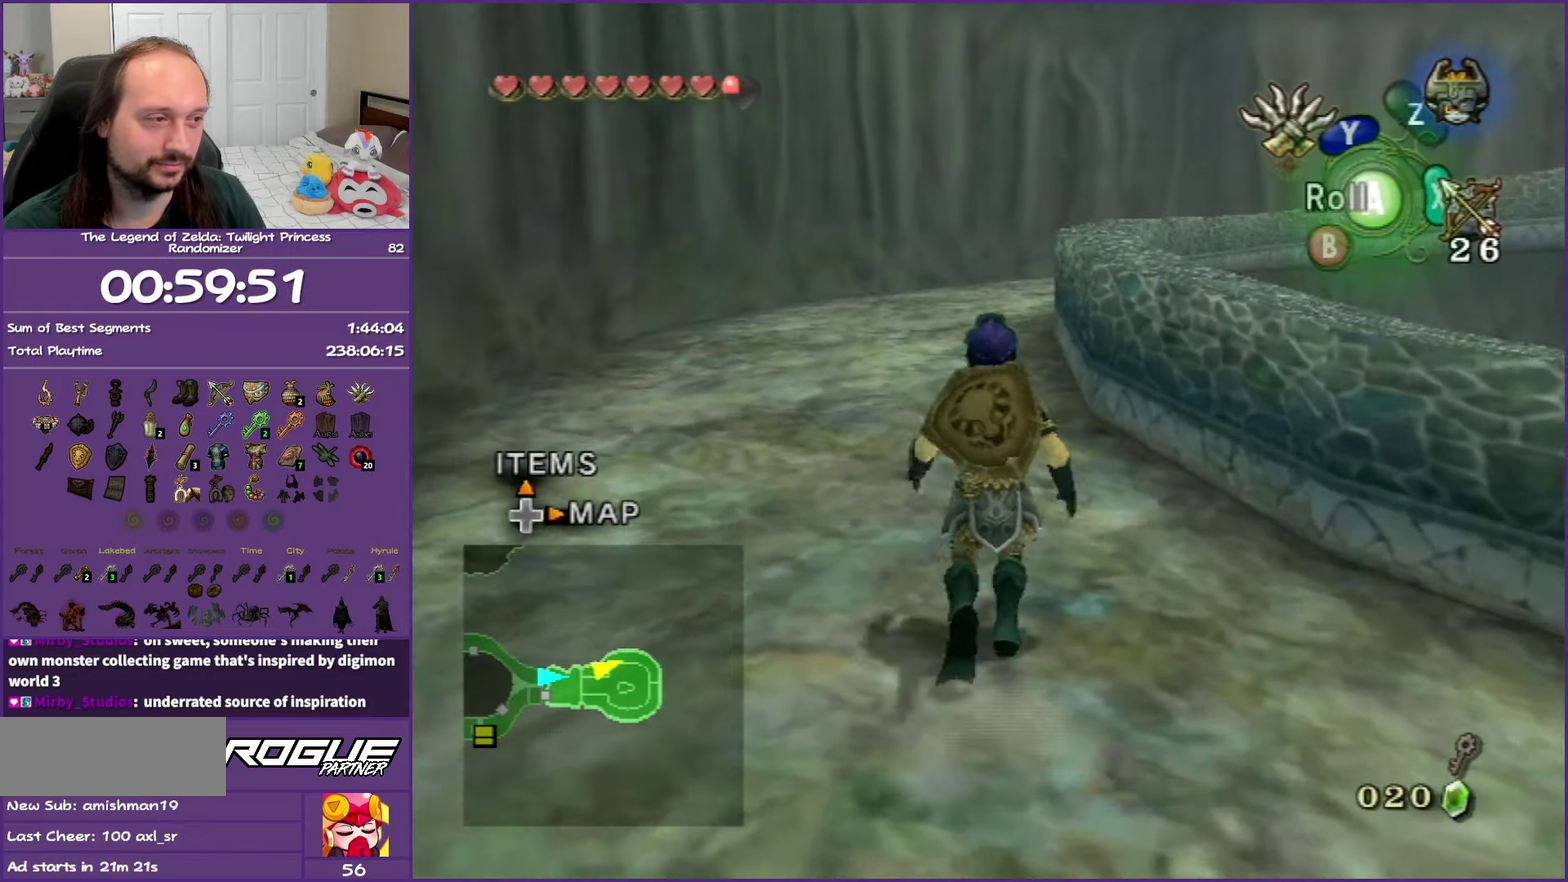
{"buttons": [], "left_stick": "up", "right_stick": "center", "events": [[33, "A", "up"], [133, "A", "down"], [267, "A", "up"]]}
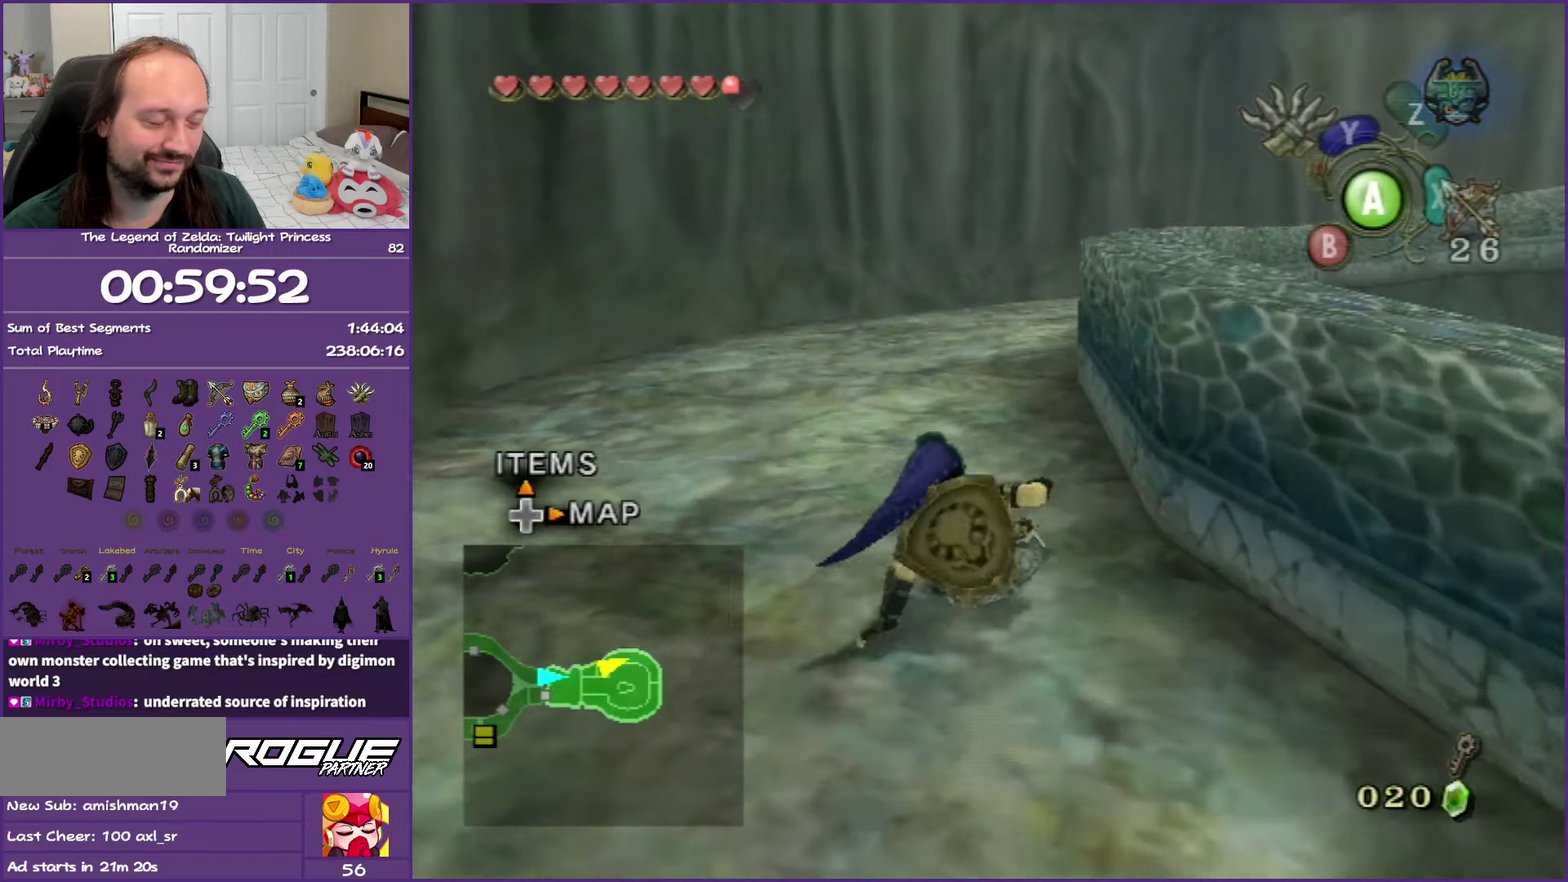
{"buttons": [], "left_stick": "up", "right_stick": "center", "events": [[67, "A", "down"], [167, "A", "up"], [267, "A", "down"], [417, "A", "up"]]}
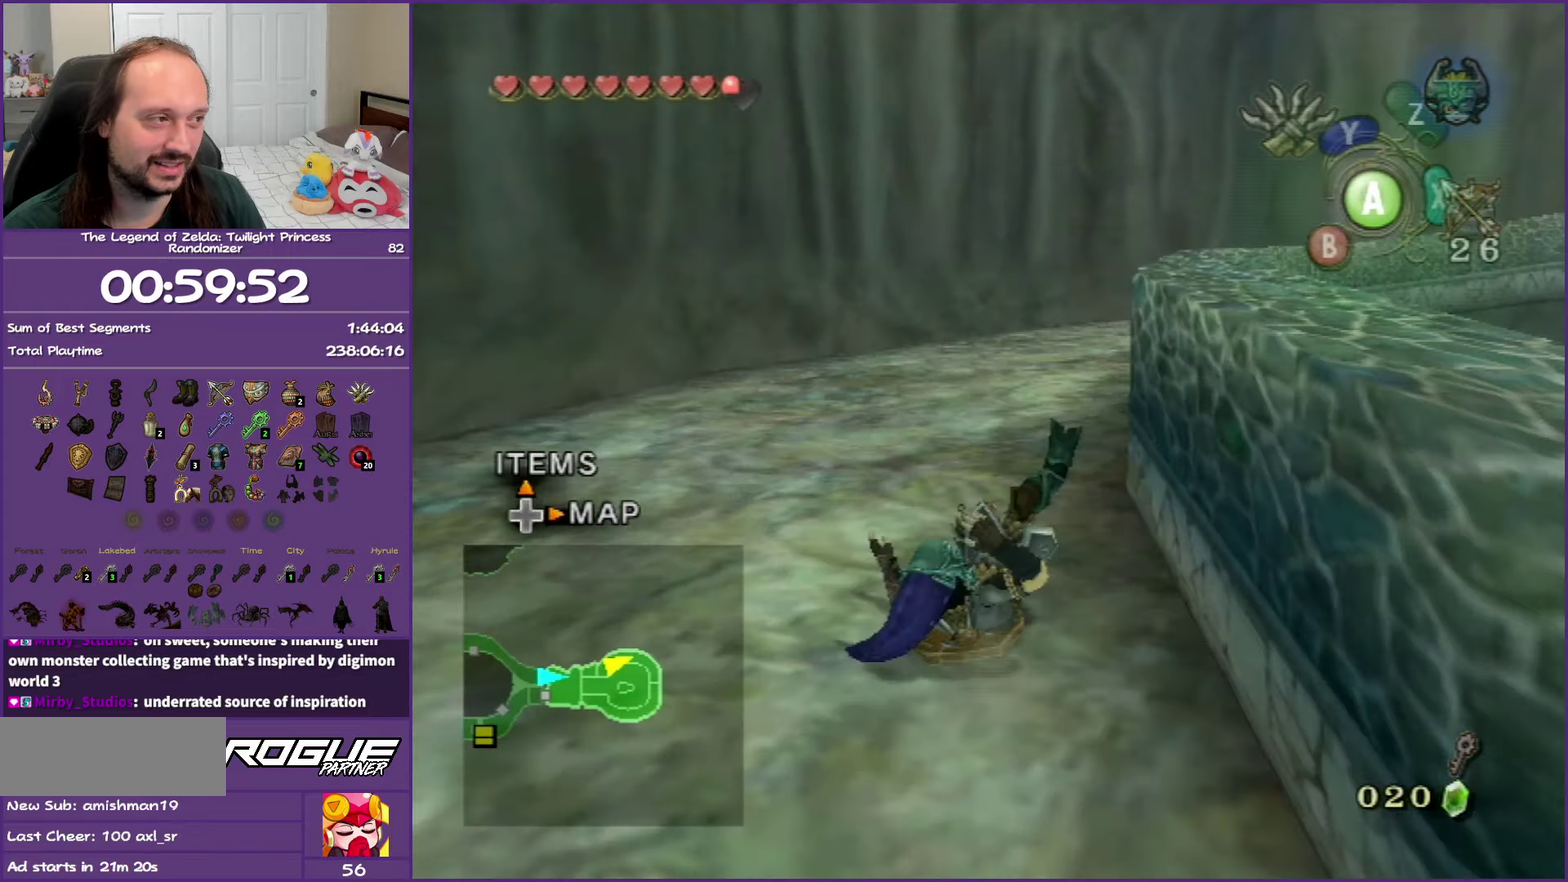
{"buttons": [], "left_stick": "up", "right_stick": "center", "events": [[333, "A", "down"], [450, "A", "up"]]}
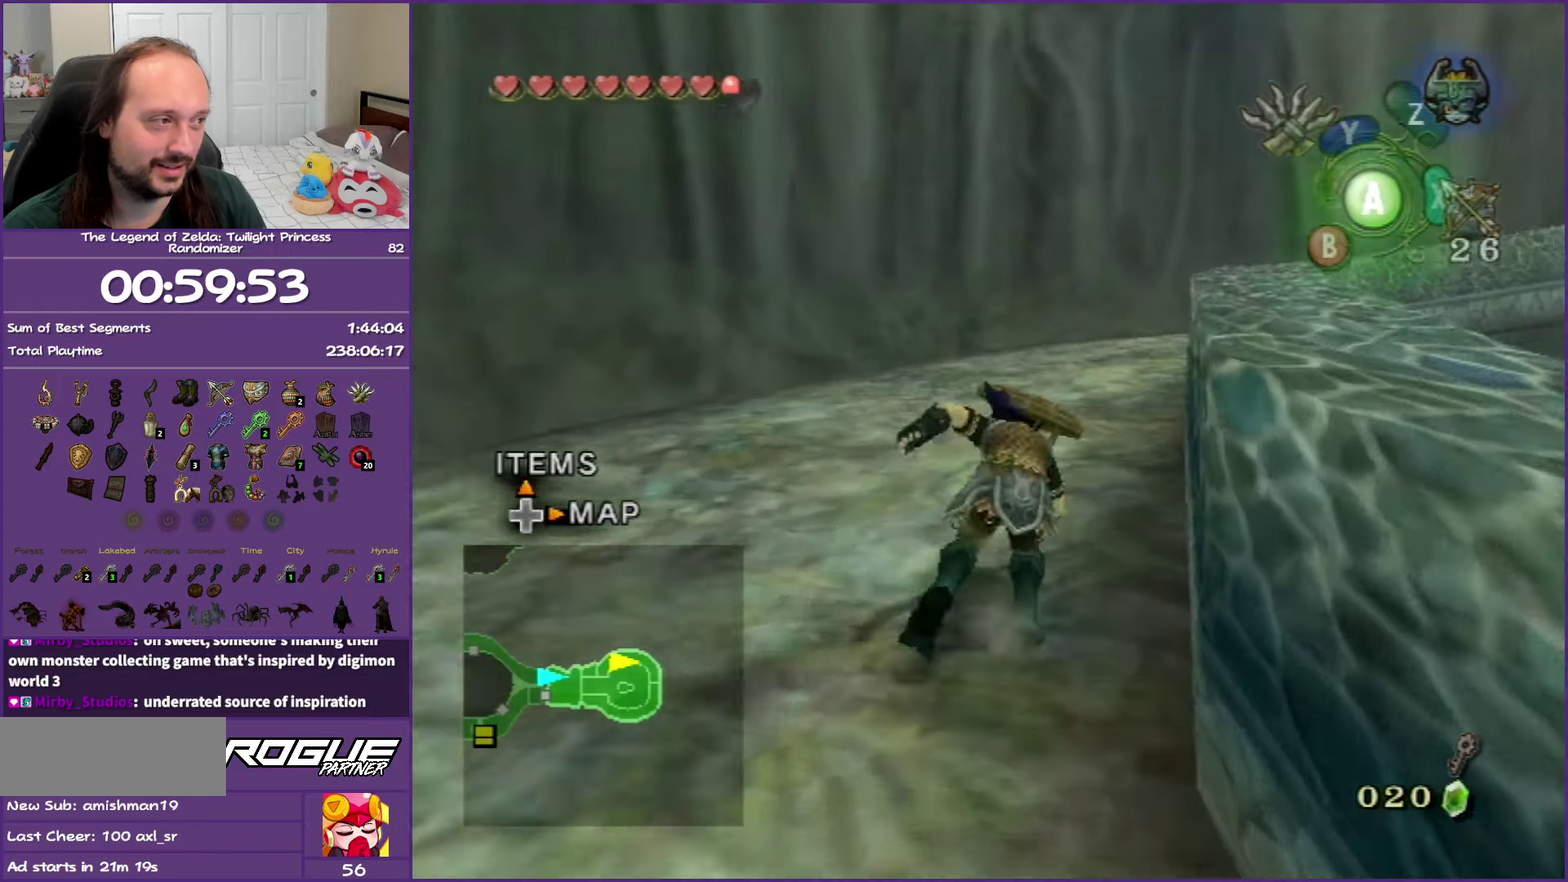
{"buttons": [], "left_stick": "up", "right_stick": "center", "events": [[33, "A", "down"], [200, "A", "up"]]}
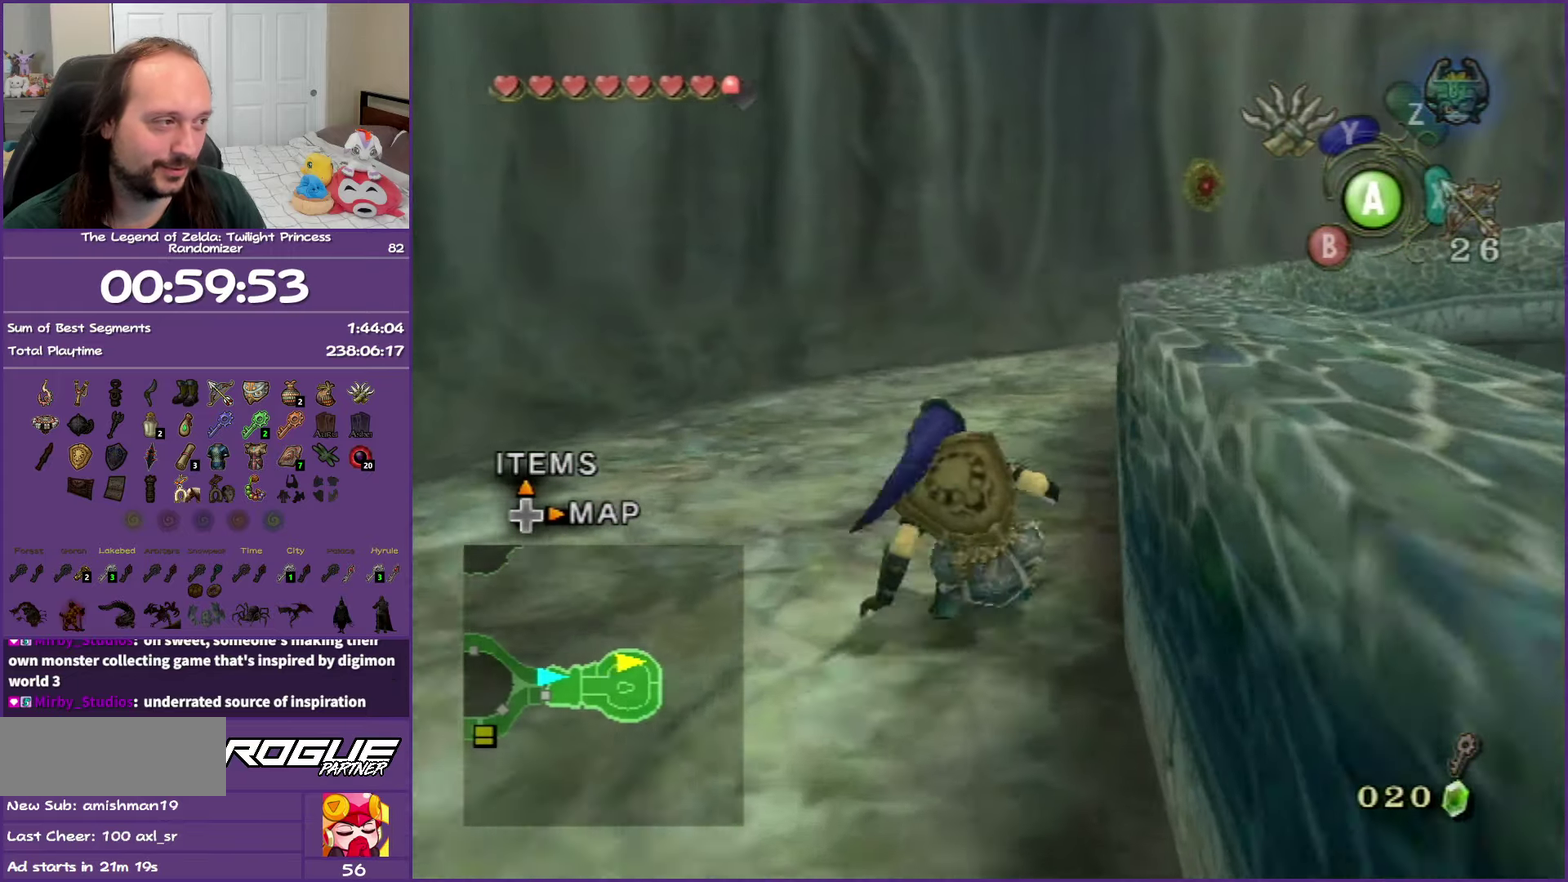
{"buttons": [], "left_stick": "up", "right_stick": "center", "events": [[100, "A", "down"], [167, "A", "up"], [233, "A", "down"], [417, "A", "up"]]}
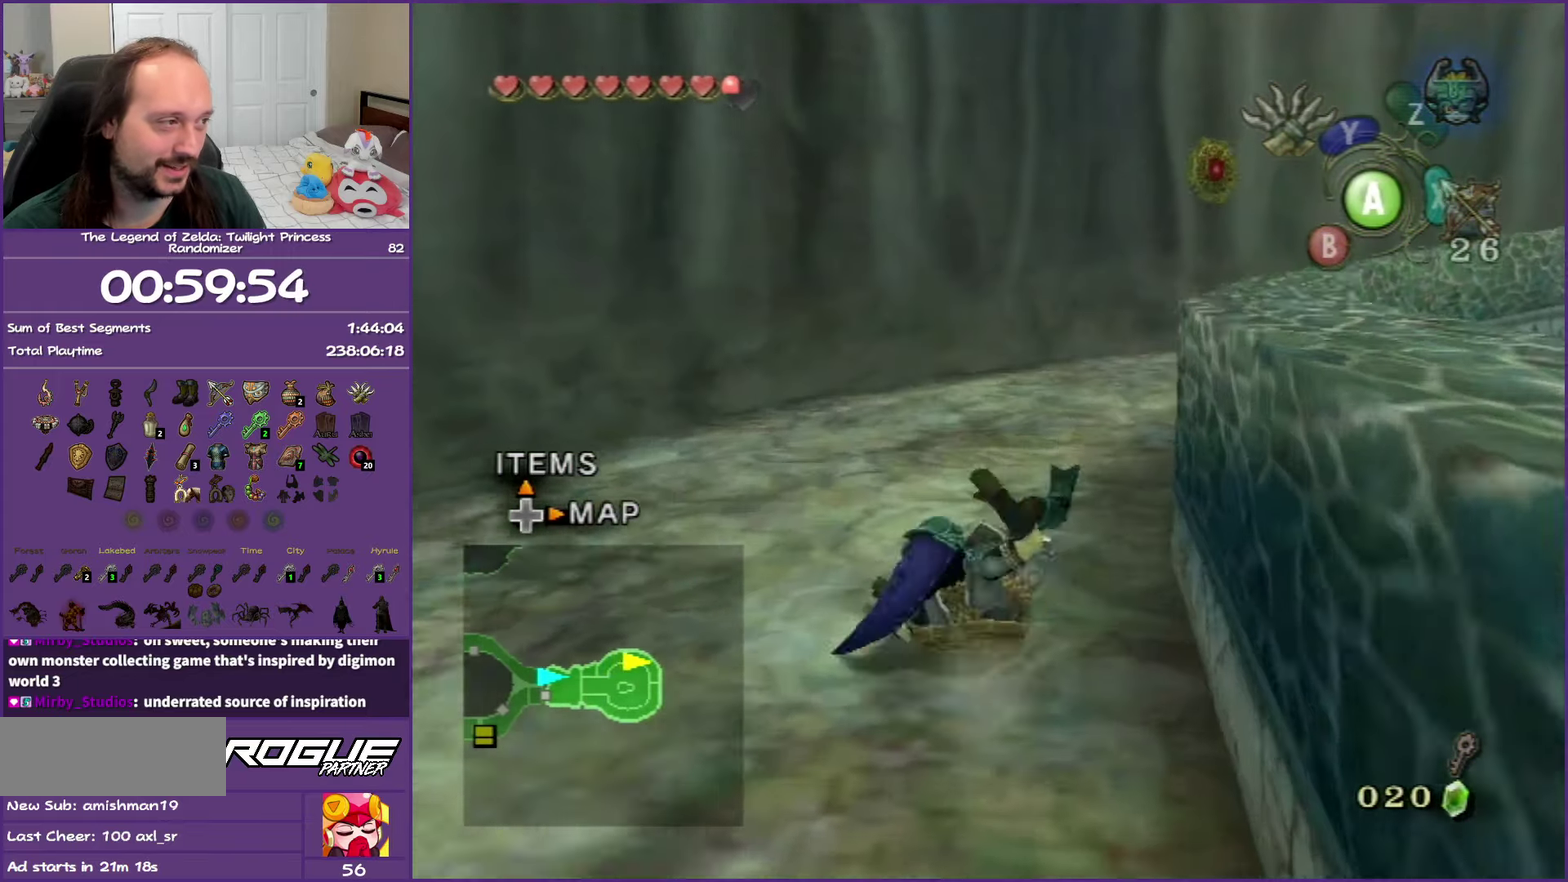
{"buttons": ["A"], "left_stick": "up-right", "right_stick": "center", "events": [[317, "A", "down"], [333, "left_stick", "up-right"], [383, "A", "up"], [450, "A", "down"]]}
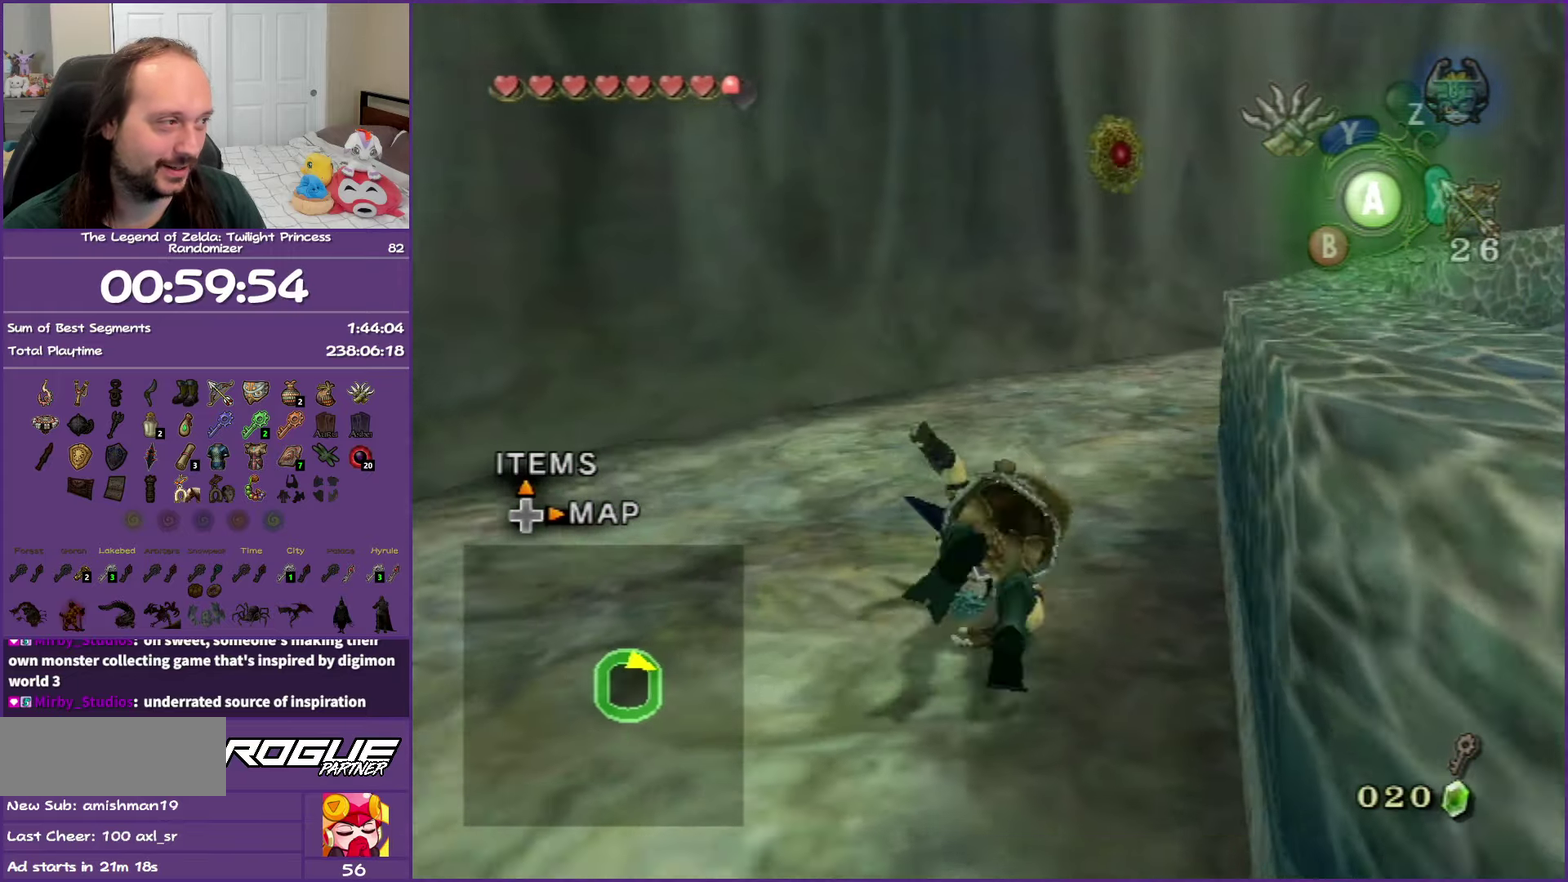
{"buttons": ["A"], "left_stick": "up", "right_stick": "center", "events": [[133, "A", "up"], [183, "left_stick", "up"], [417, "A", "down"]]}
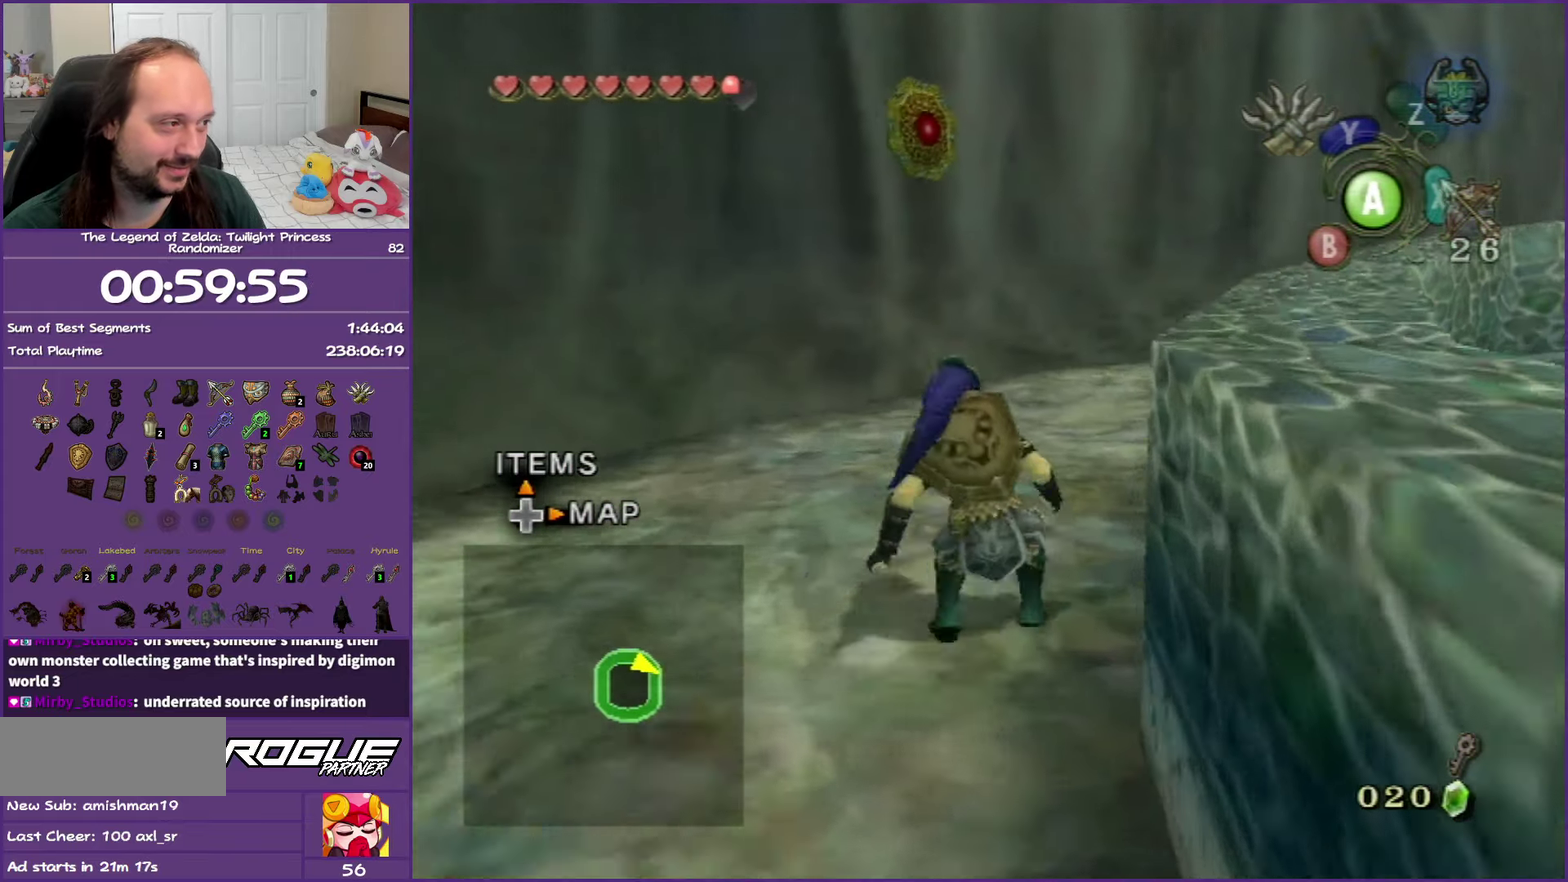
{"buttons": [], "left_stick": "up-right", "right_stick": "center", "events": [[33, "A", "up"], [33, "left_stick", "up-right"], [117, "A", "down"], [267, "A", "up"]]}
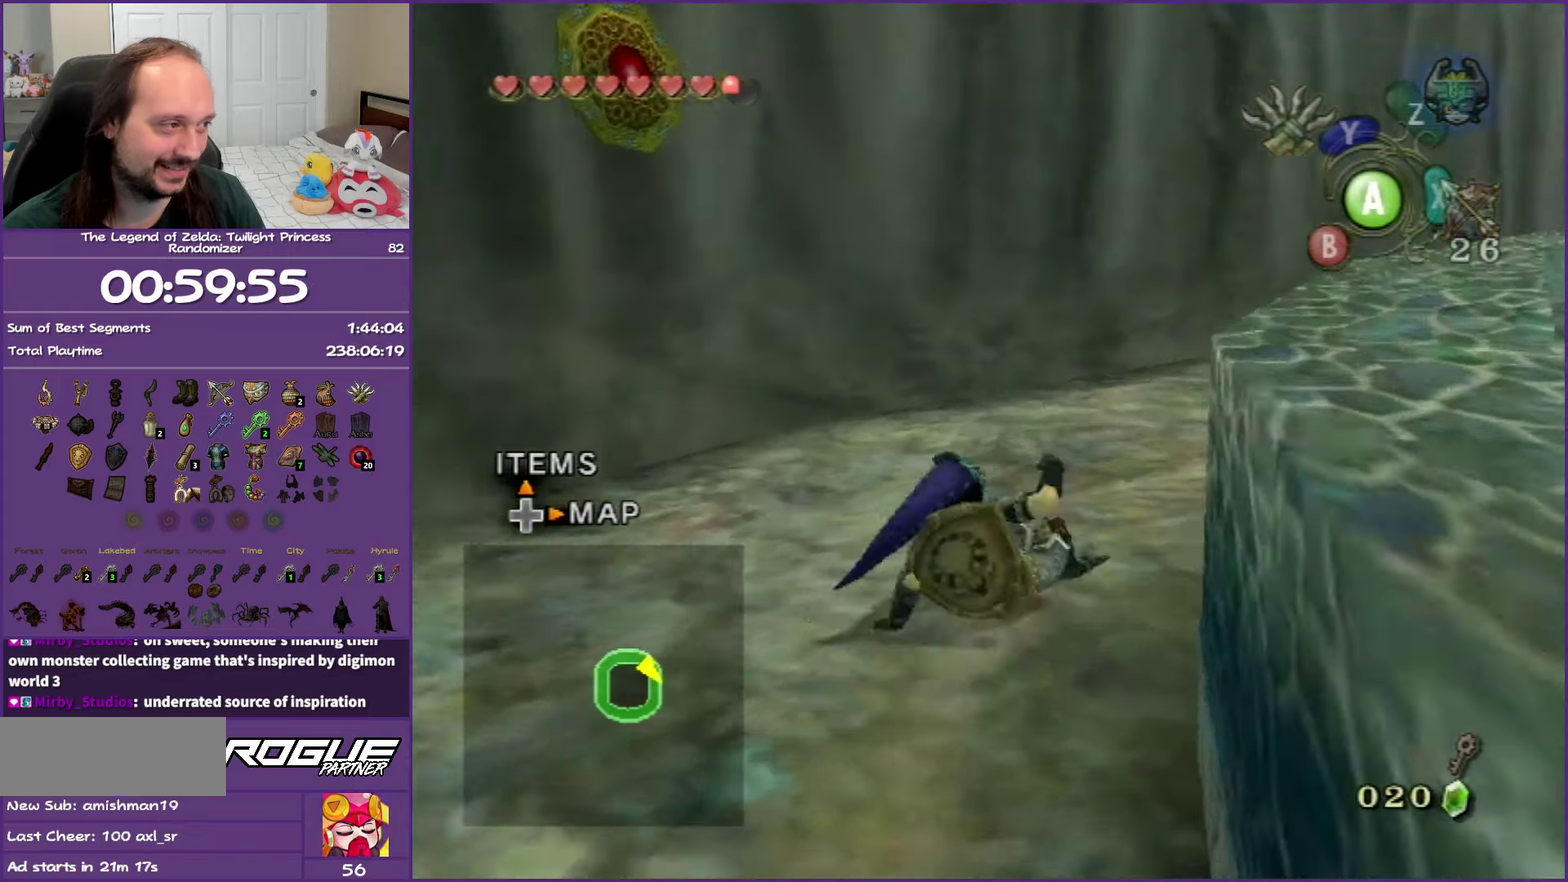
{"buttons": [], "left_stick": "up-right", "right_stick": "center", "events": [[67, "A", "down"], [200, "A", "up"], [300, "A", "down"], [417, "A", "up"]]}
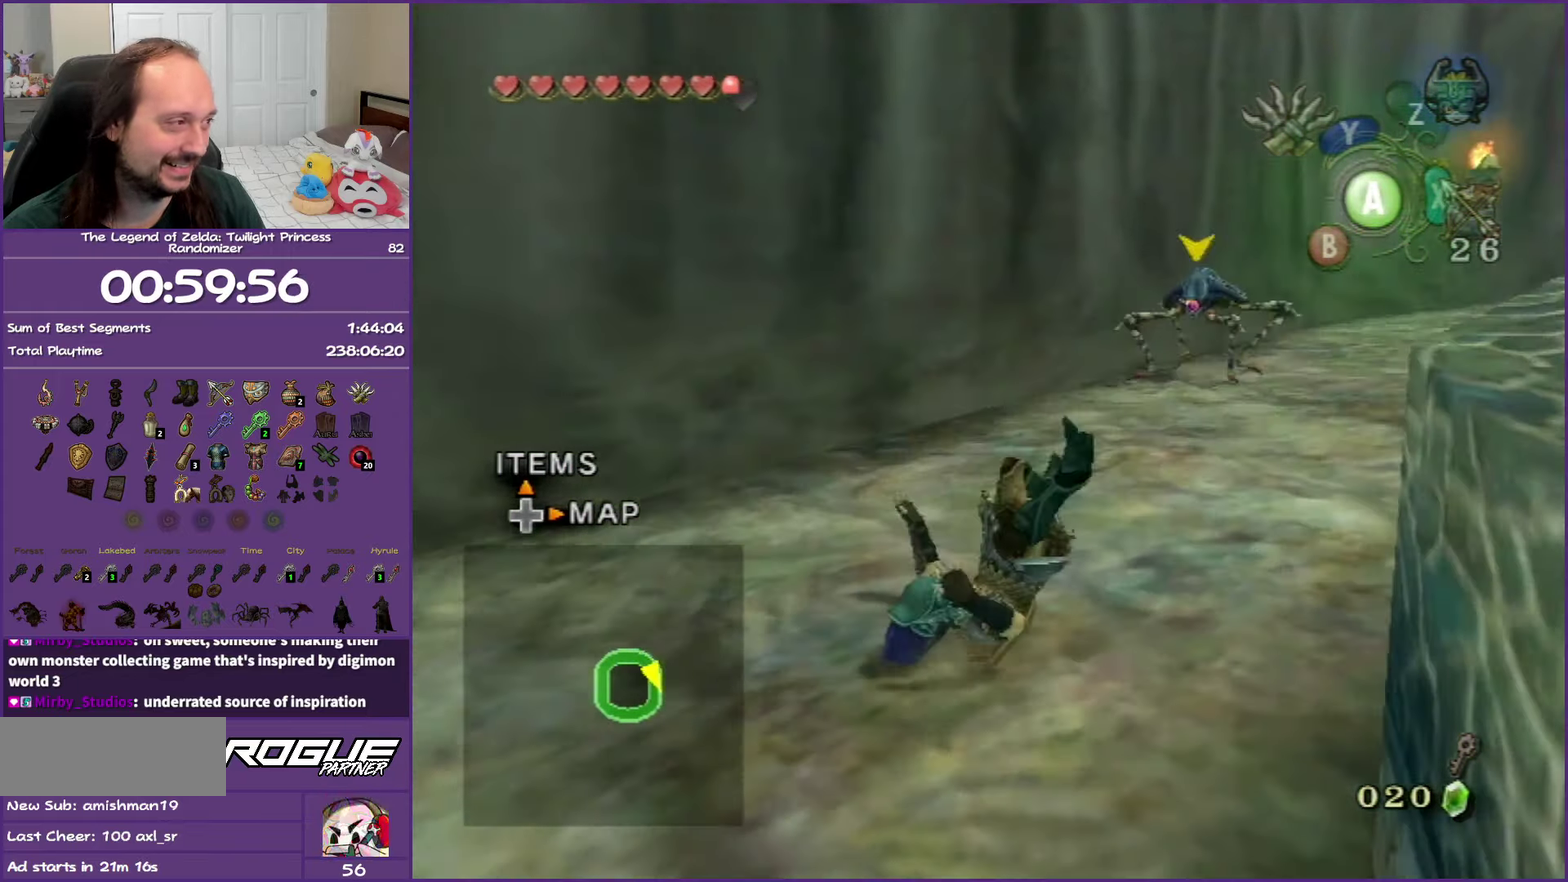
{"buttons": ["A"], "left_stick": "up-right", "right_stick": "center", "events": [[233, "A", "down"], [367, "A", "up"], [450, "A", "down"]]}
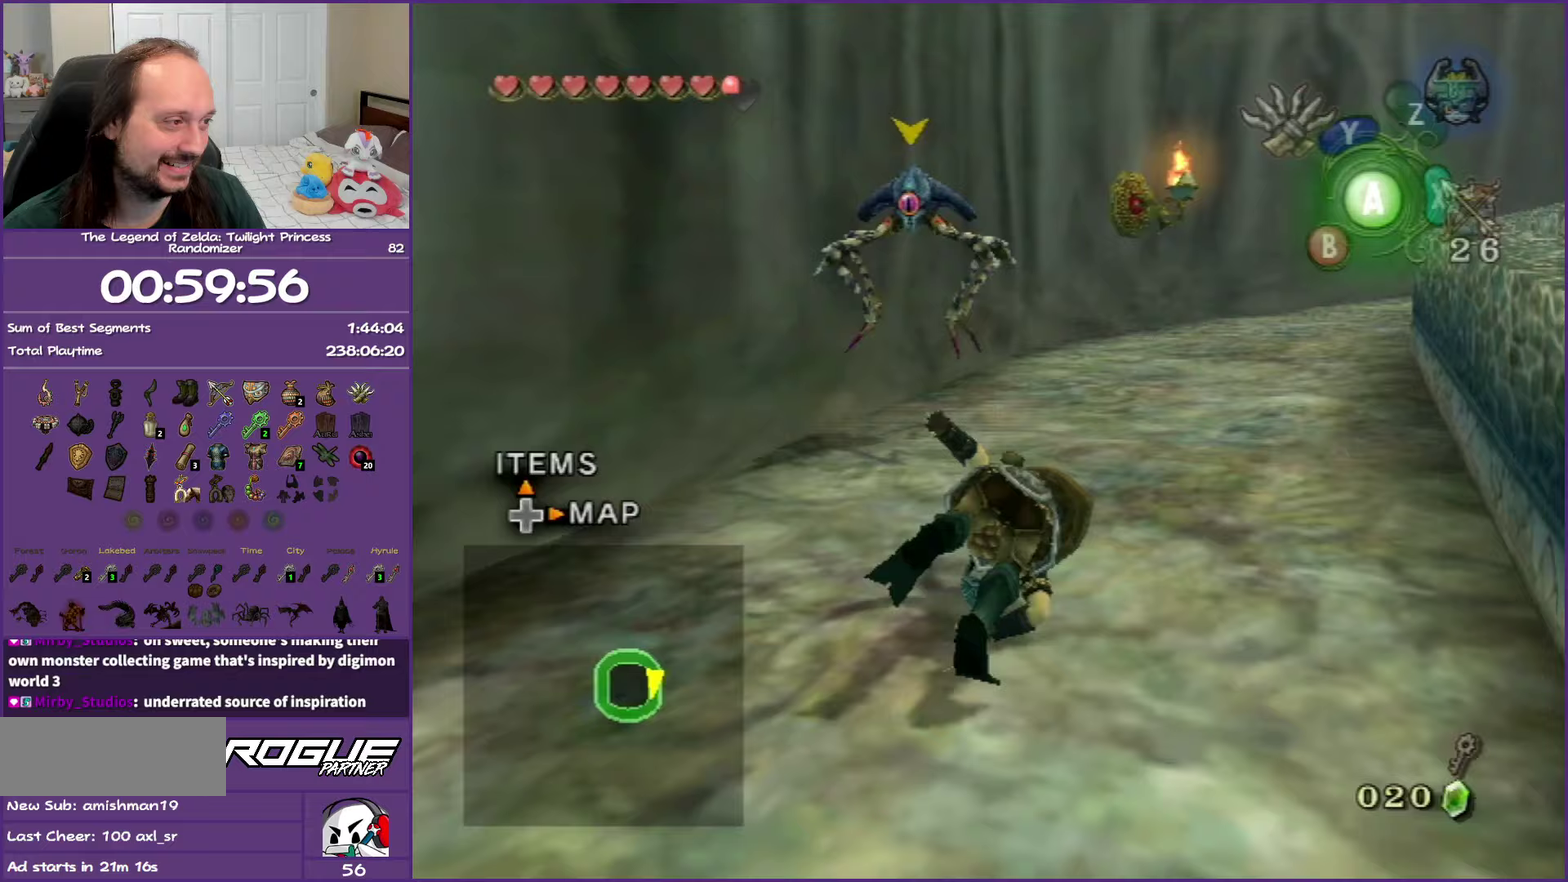
{"buttons": ["A"], "left_stick": "up", "right_stick": "center", "events": [[117, "A", "up"], [400, "left_stick", "up"], [433, "A", "down"]]}
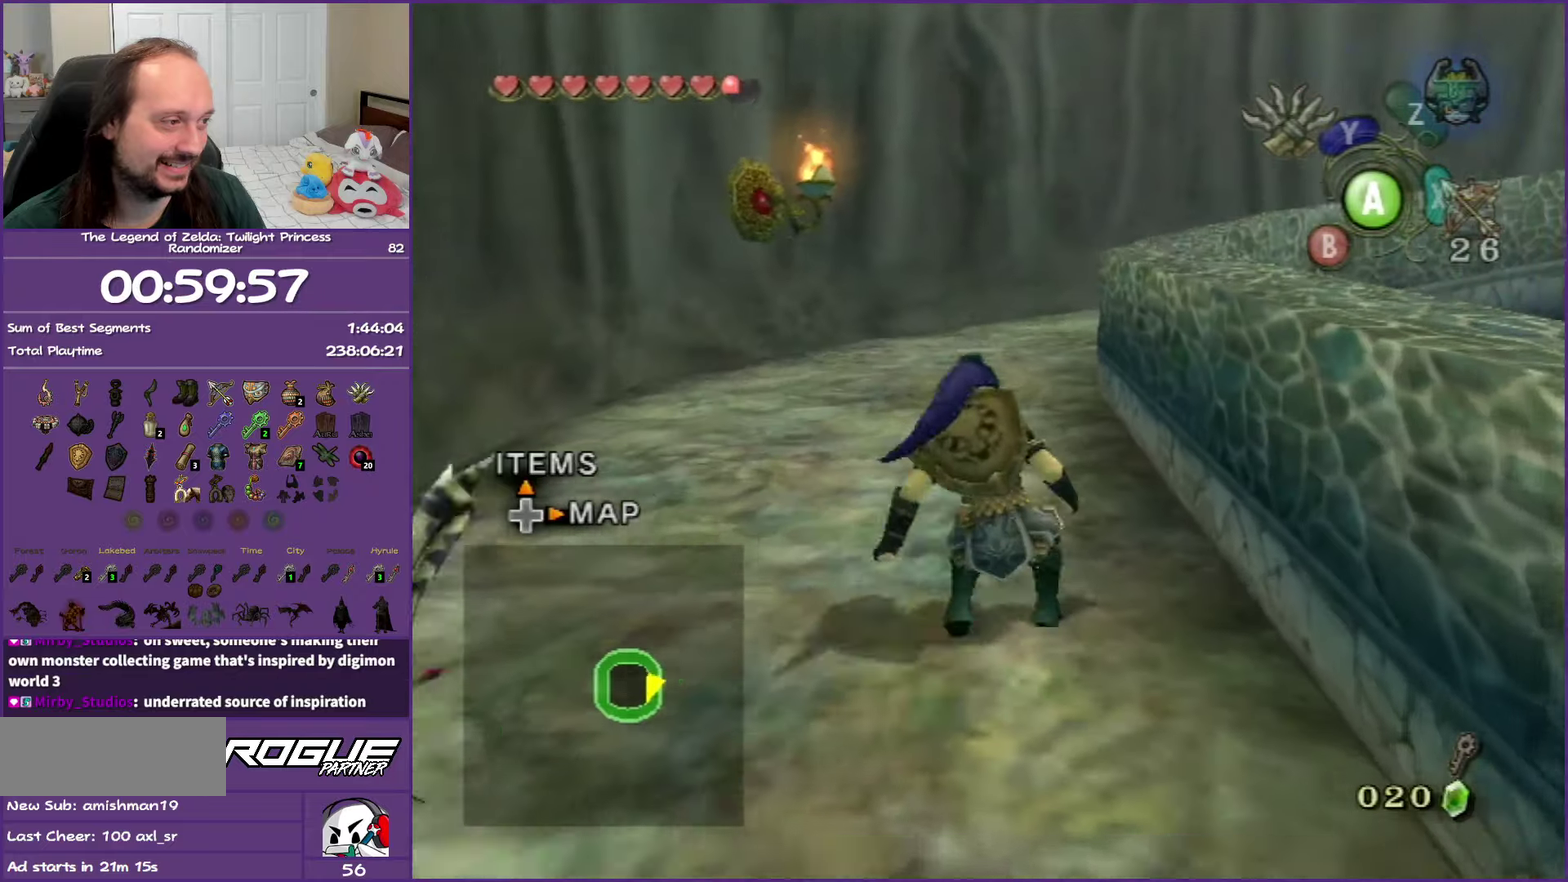
{"buttons": [], "left_stick": "up", "right_stick": "center", "events": [[33, "A", "up"], [117, "A", "down"], [267, "A", "up"], [367, "A", "down"], [500, "A", "up"]]}
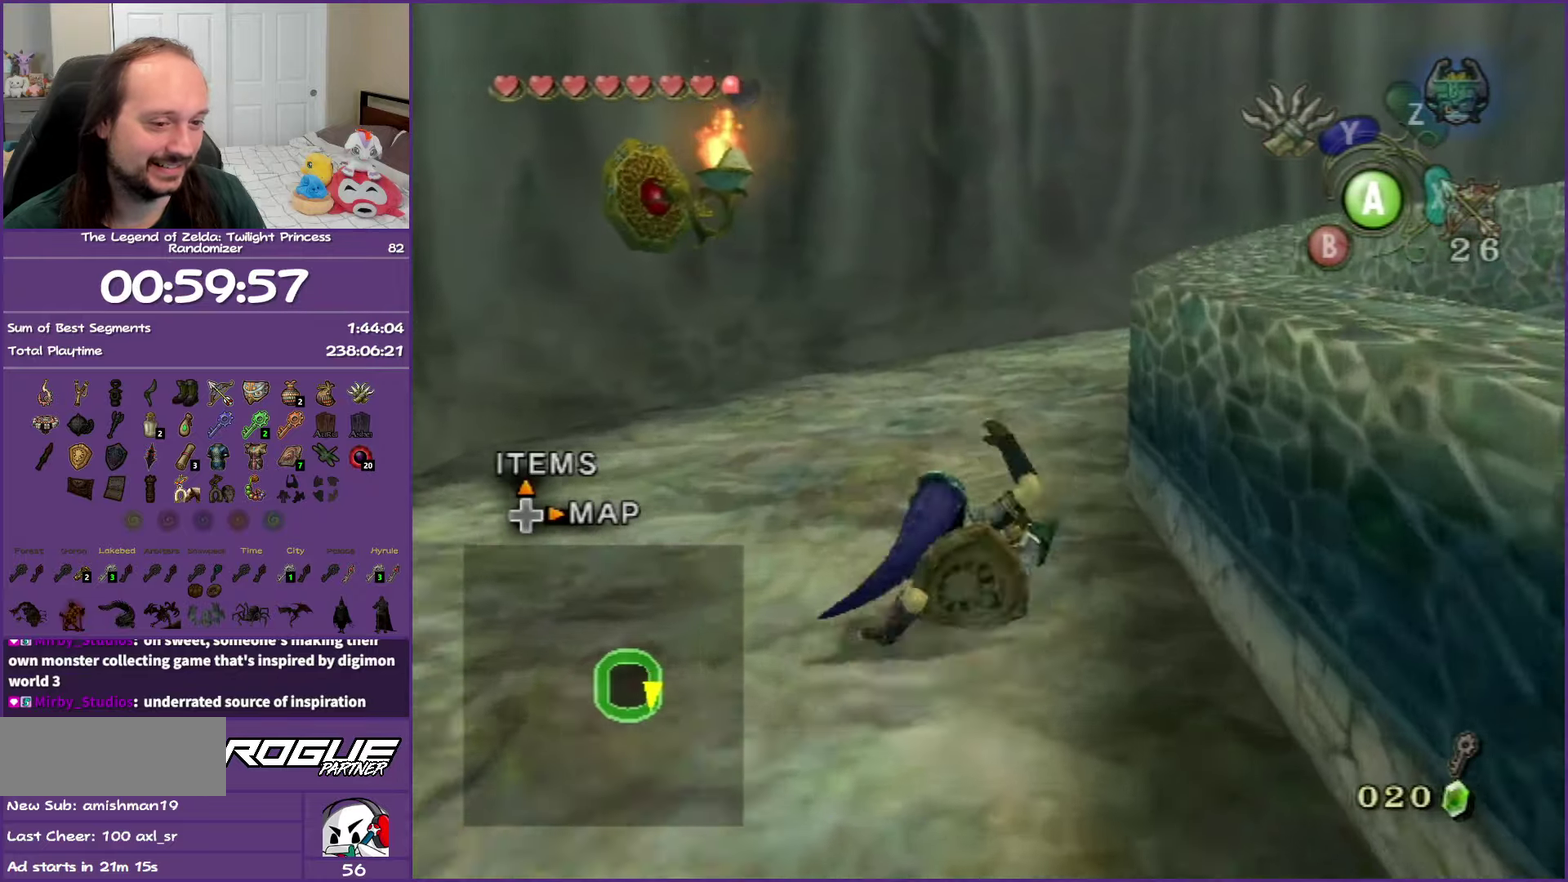
{"buttons": ["A"], "left_stick": "up", "right_stick": "center", "events": [[233, "A", "down"], [317, "A", "up"], [383, "A", "down"]]}
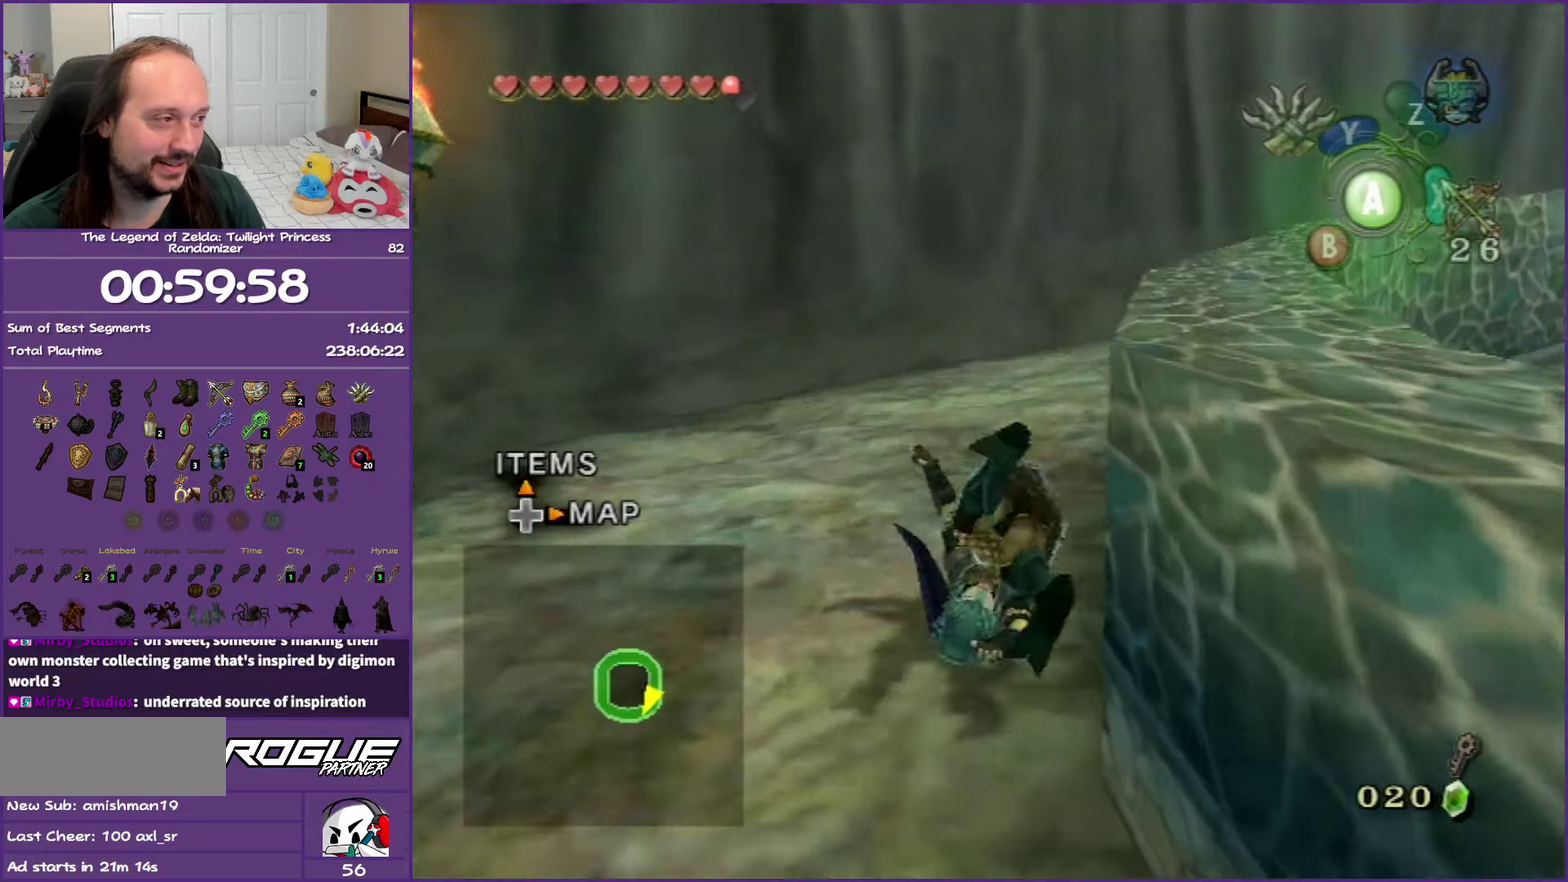
{"buttons": [], "left_stick": "up-right", "right_stick": "center", "events": [[50, "A", "up"], [317, "A", "down"], [467, "A", "up"], [467, "left_stick", "up-right"]]}
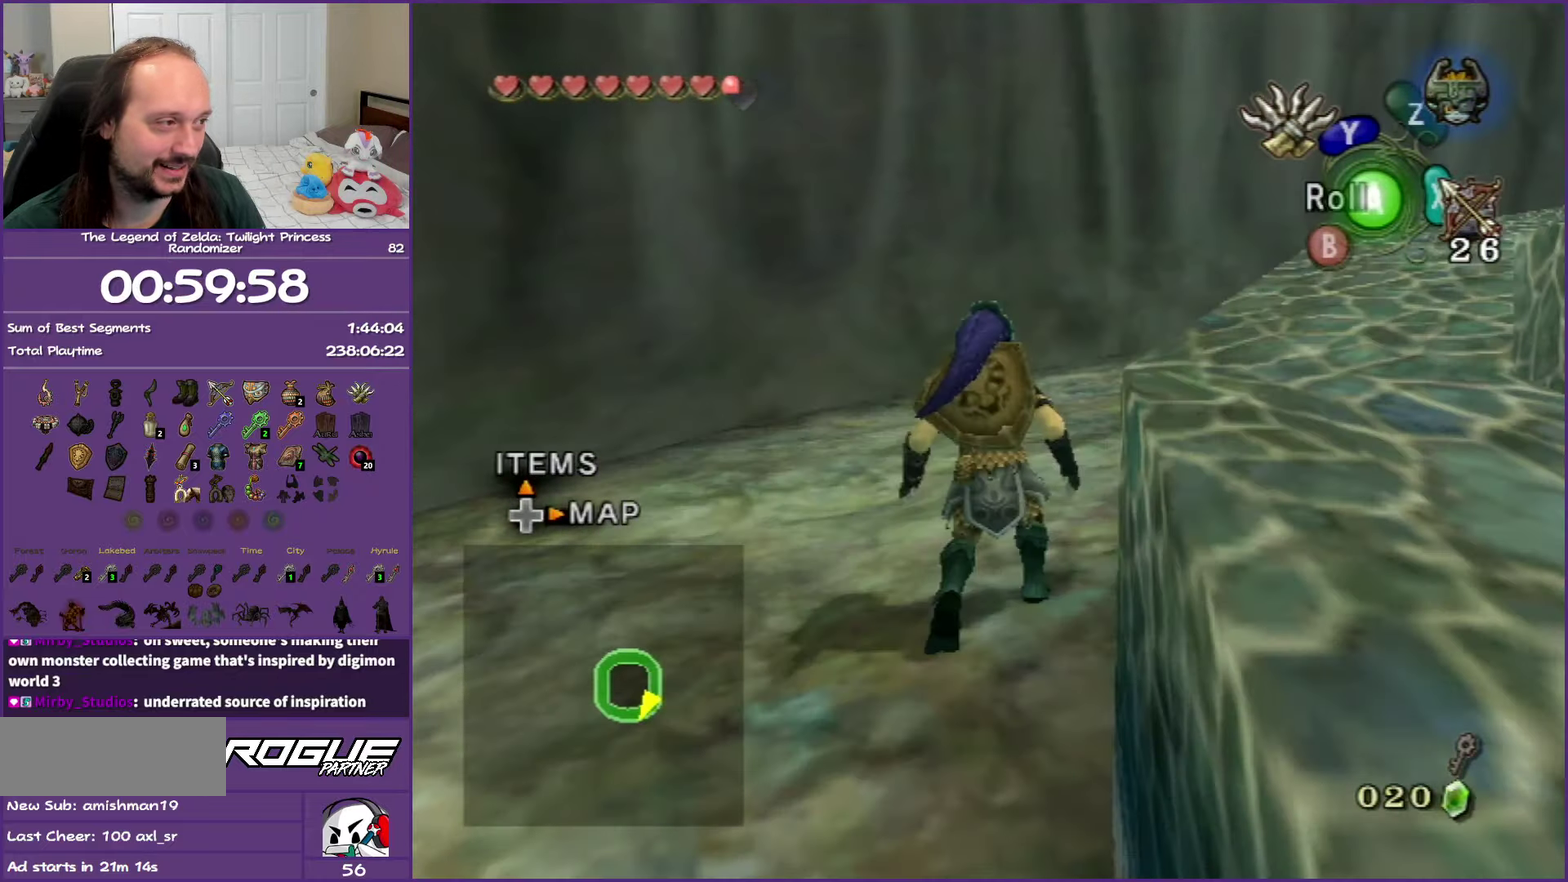
{"buttons": [], "left_stick": "up-right", "right_stick": "center", "events": [[33, "A", "down"], [200, "A", "up"], [300, "A", "down"], [467, "A", "up"]]}
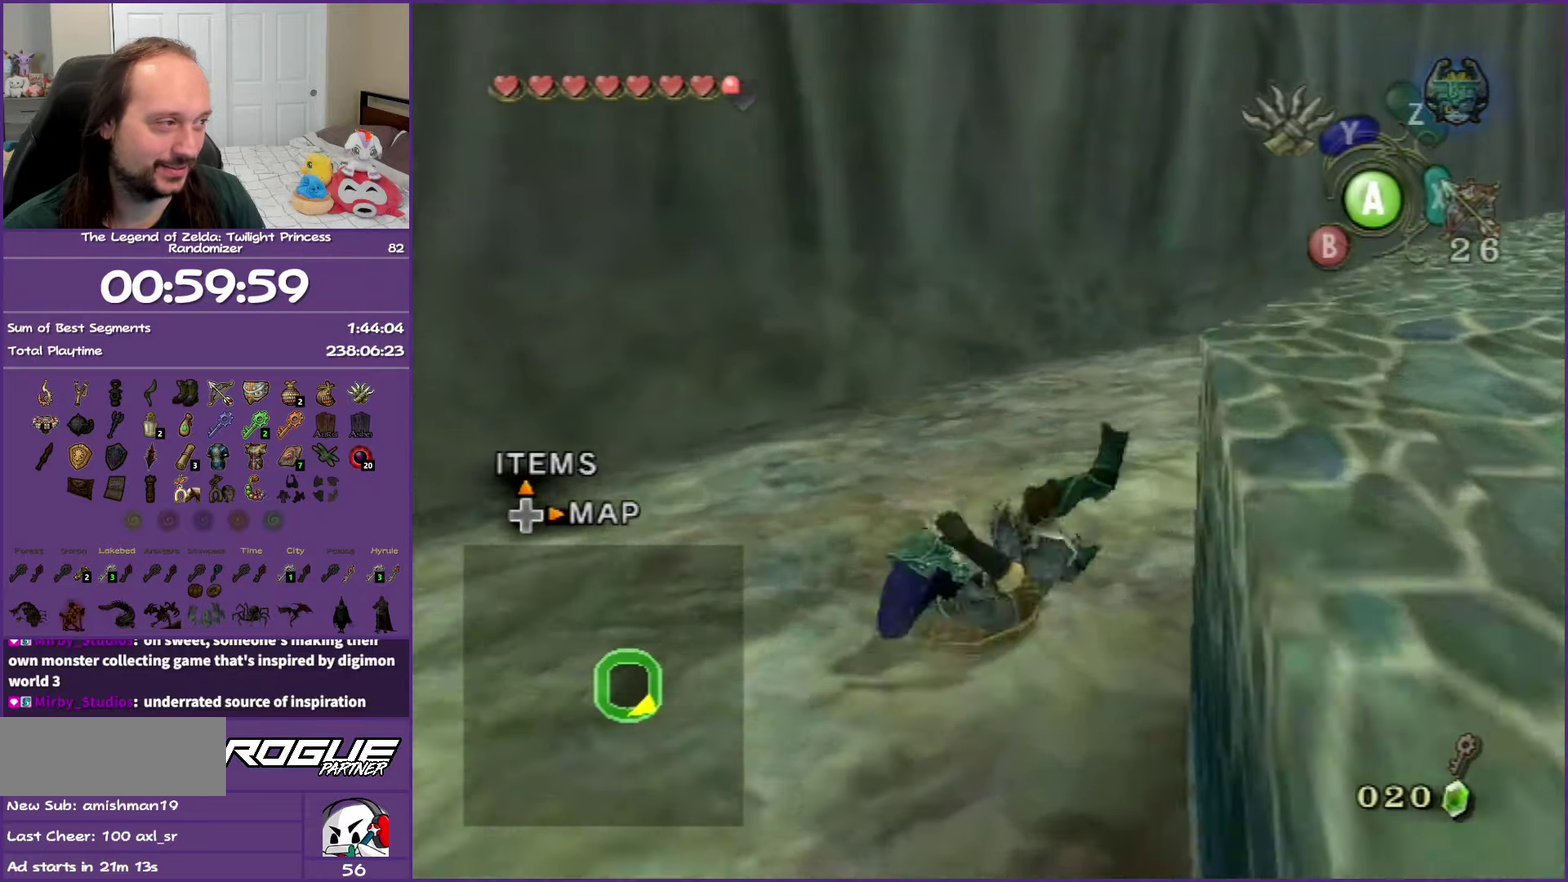
{"buttons": ["A"], "left_stick": "up-right", "right_stick": "center", "events": [[200, "A", "down"], [333, "A", "up"], [400, "A", "down"]]}
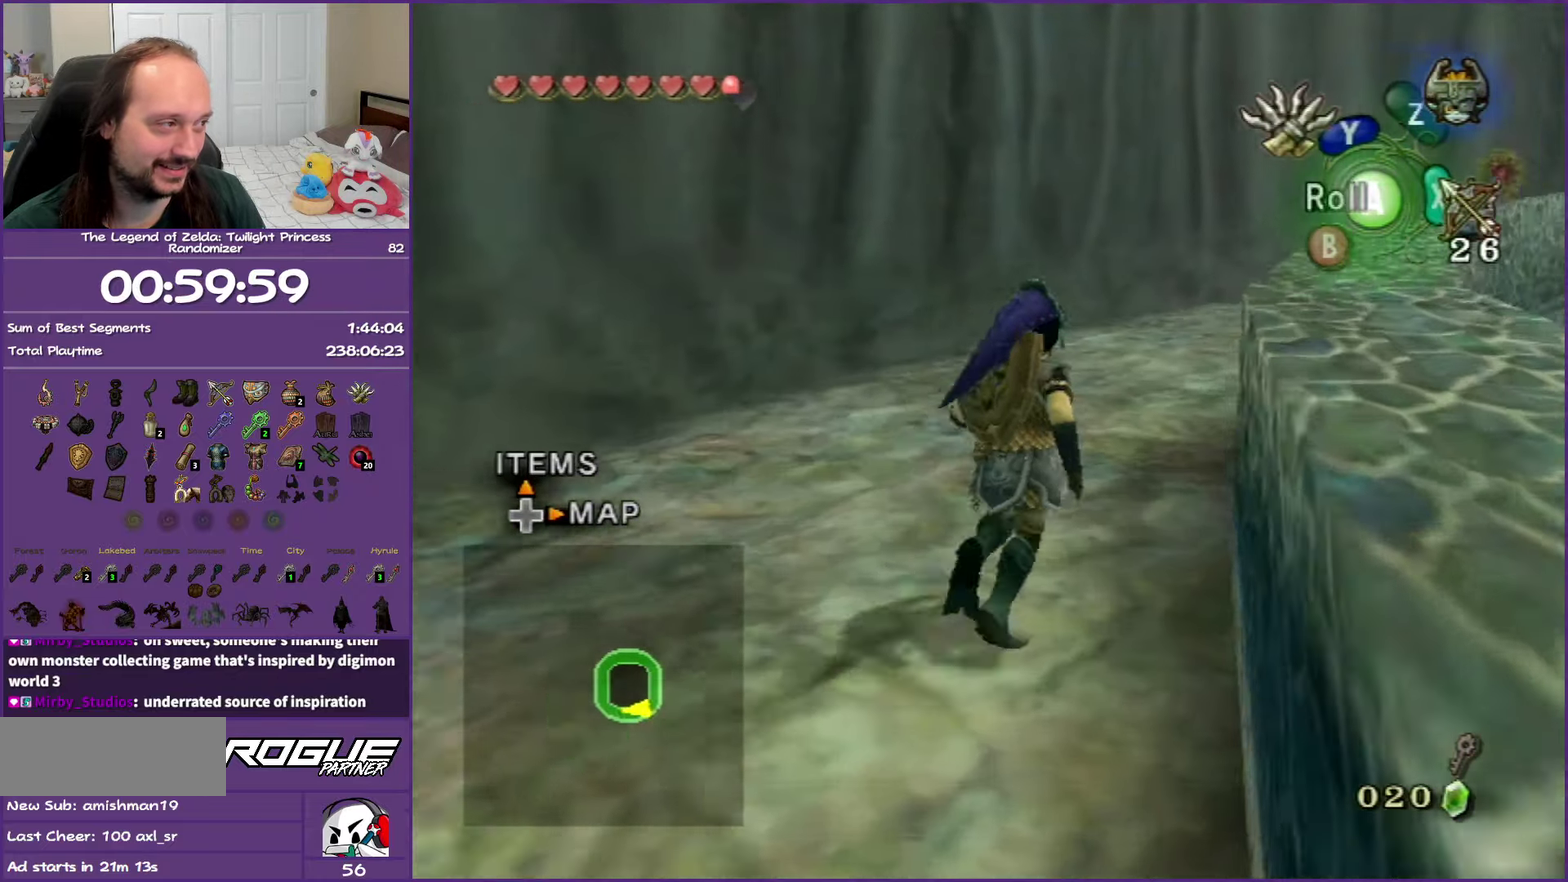
{"buttons": ["A"], "left_stick": "up", "right_stick": "center", "events": [[100, "A", "up"], [233, "left_stick", "up"], [433, "A", "down"]]}
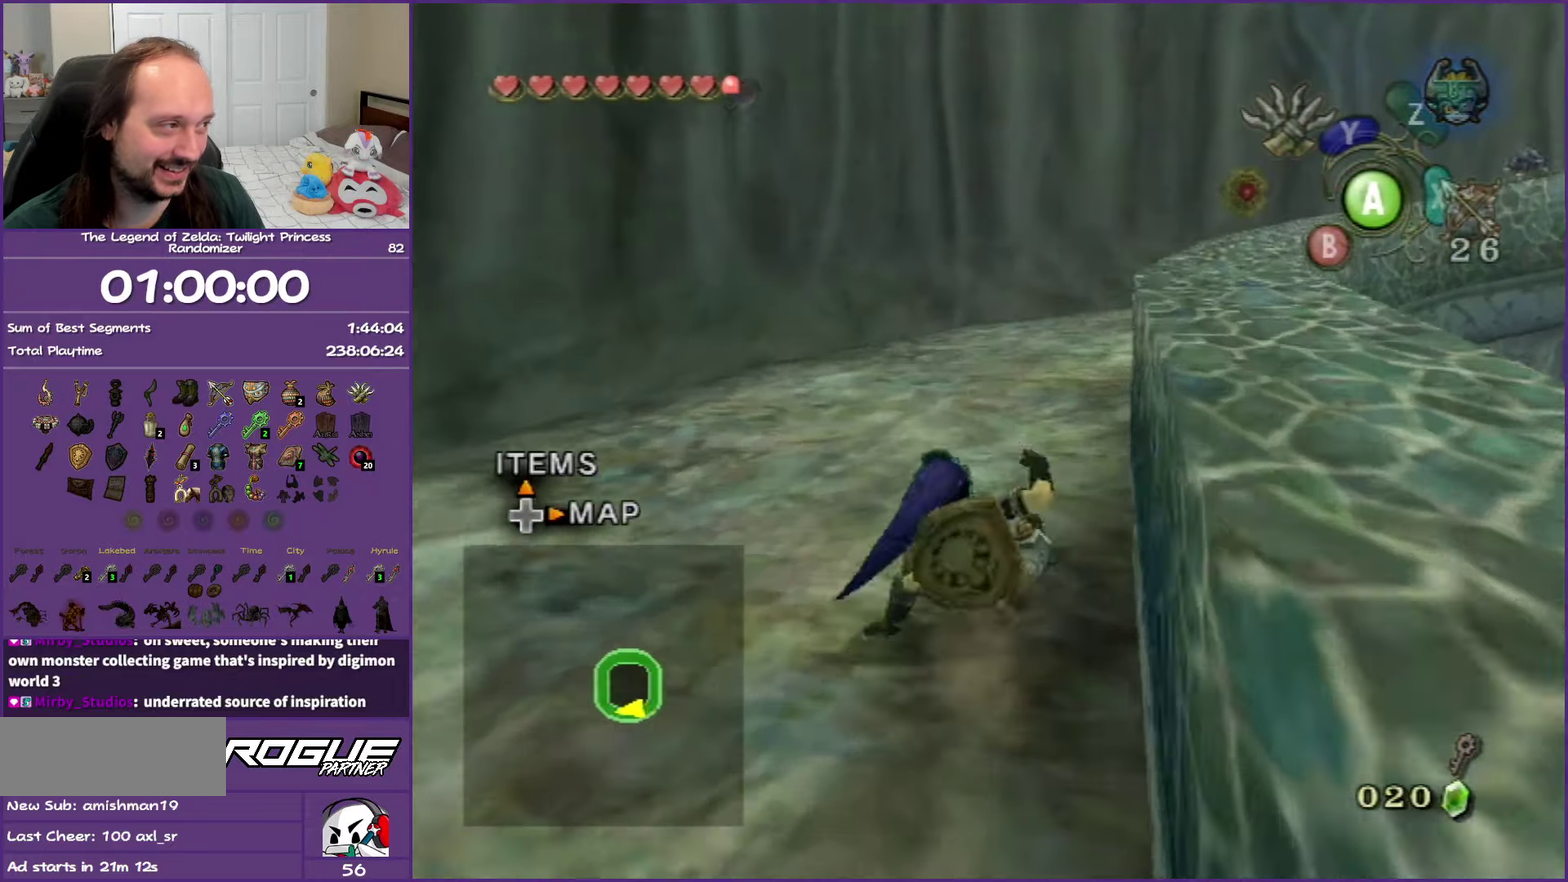
{"buttons": [], "left_stick": "up", "right_stick": "center", "events": [[33, "A", "up"], [200, "A", "down"], [300, "A", "up"]]}
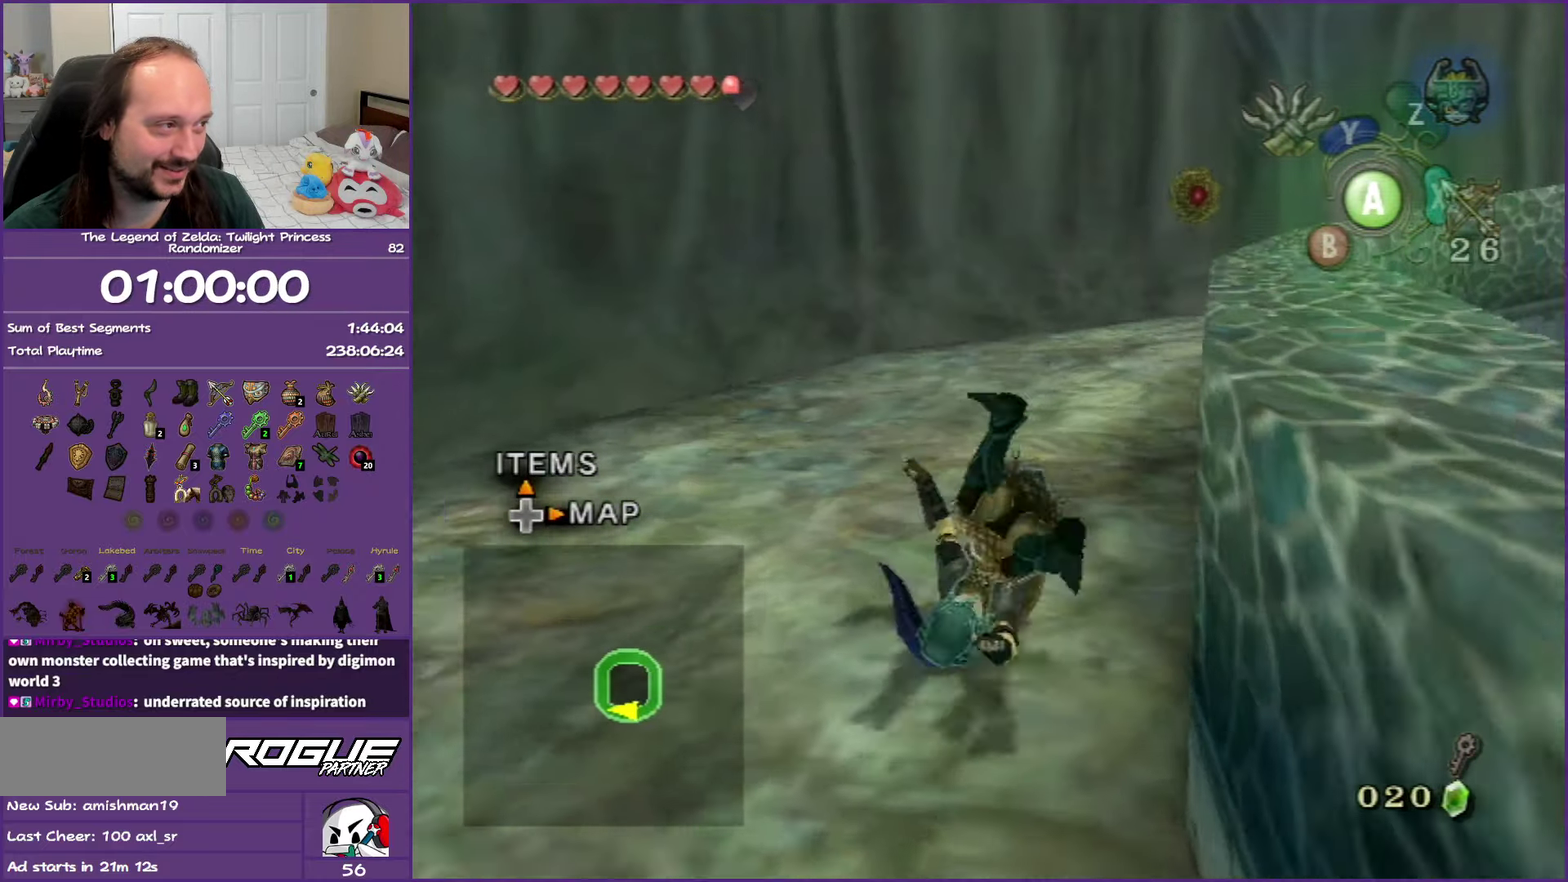
{"buttons": [], "left_stick": "up", "right_stick": "center", "events": [[67, "A", "down"], [233, "A", "up"], [317, "A", "down"], [467, "A", "up"]]}
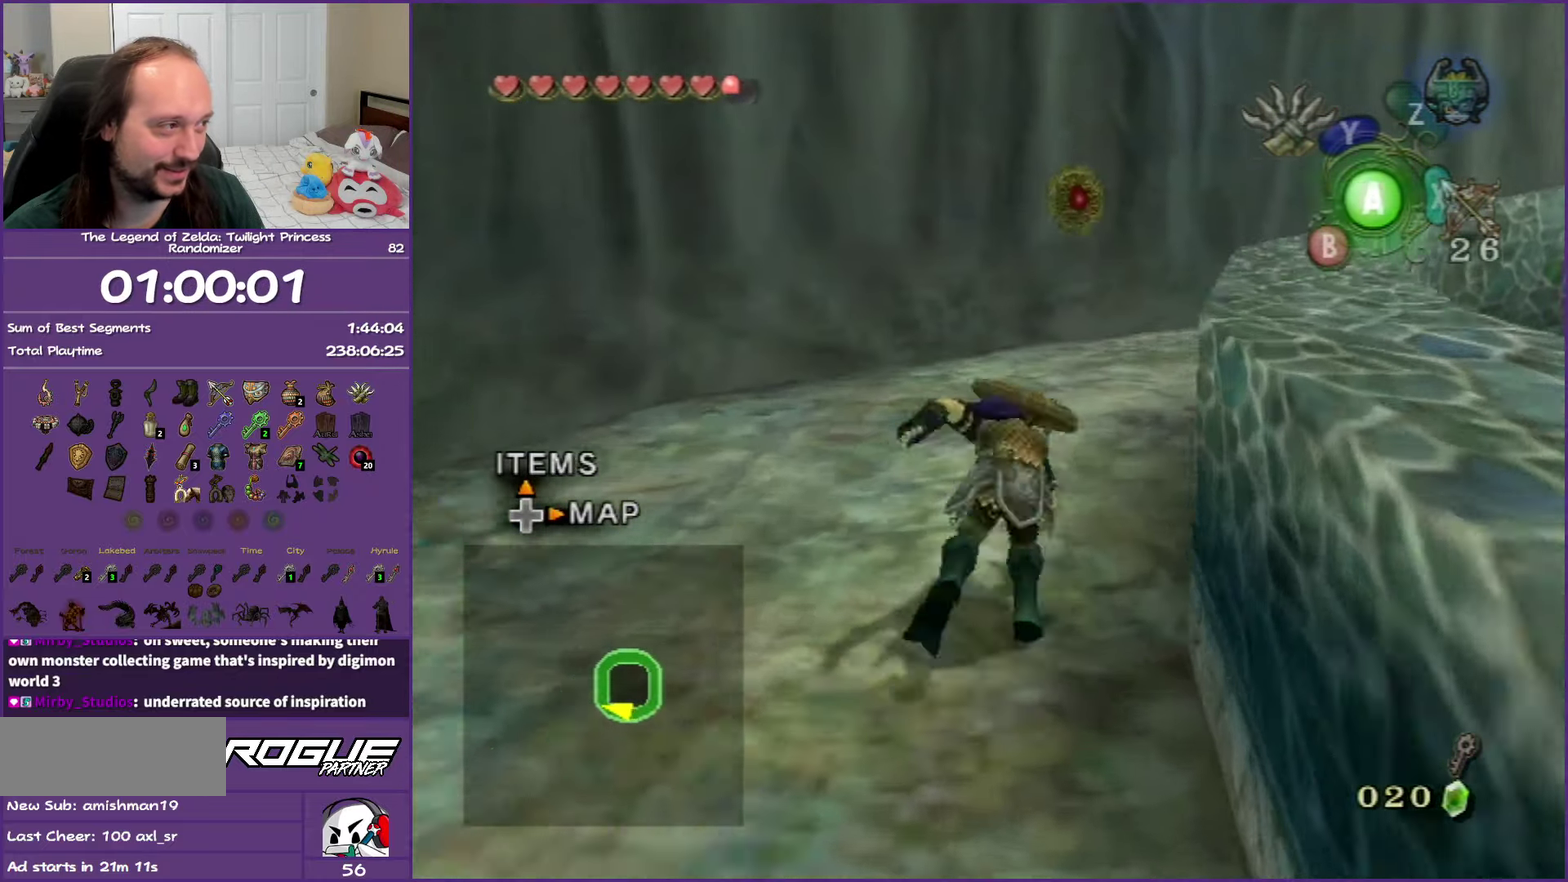
{"buttons": [], "left_stick": "up-right", "right_stick": "center", "events": [[83, "A", "down"], [233, "A", "up"], [333, "A", "down"], [367, "left_stick", "up-right"], [500, "A", "up"]]}
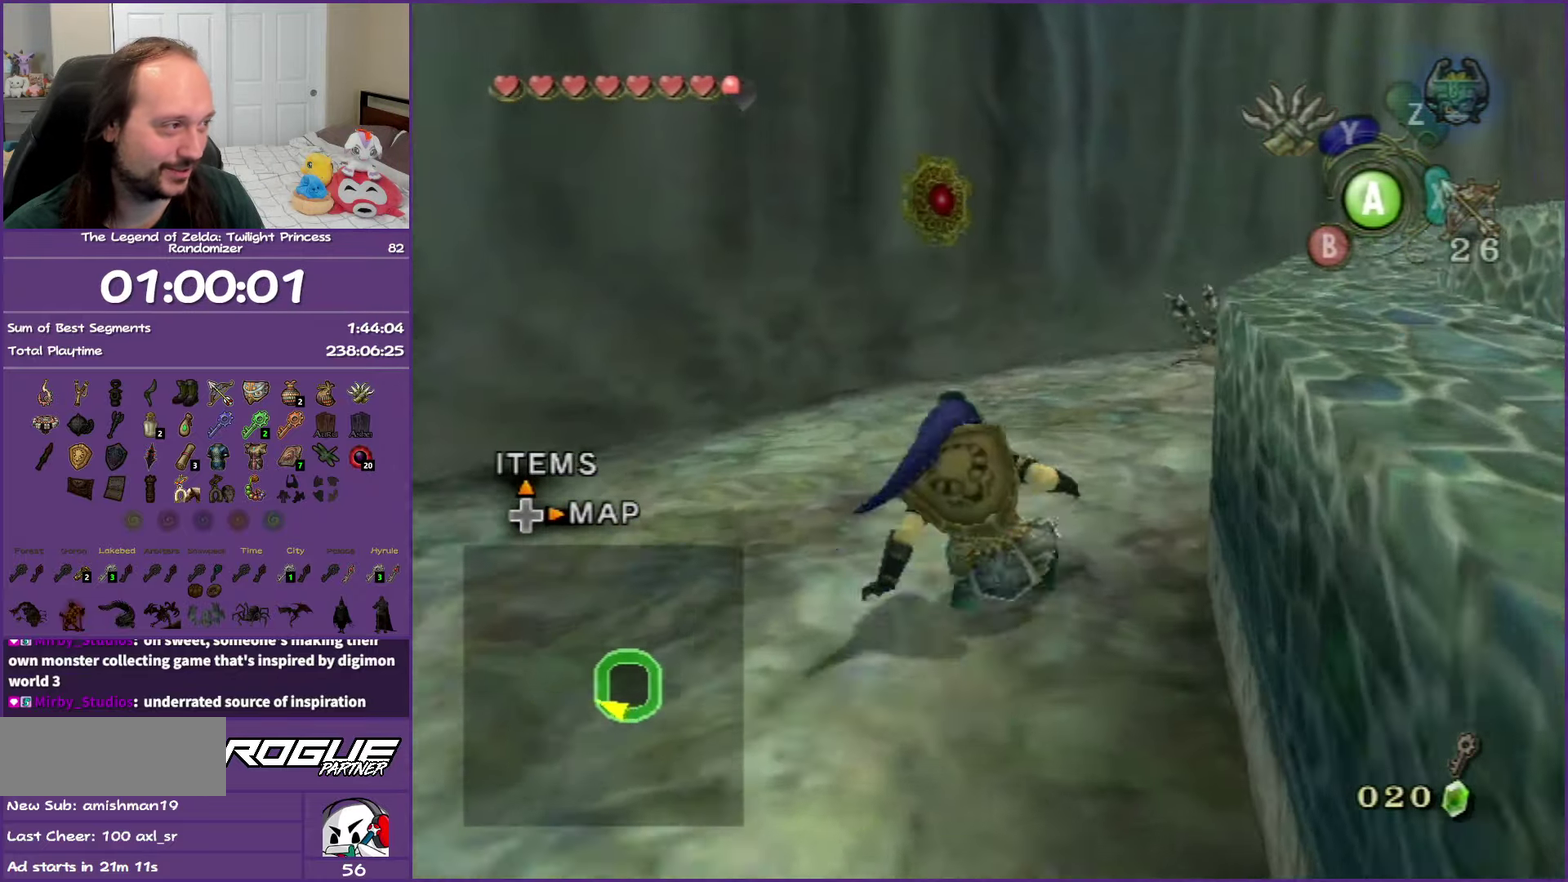
{"buttons": ["A"], "left_stick": "up-right", "right_stick": "center", "events": [[200, "A", "down"], [300, "A", "up"], [400, "A", "down"]]}
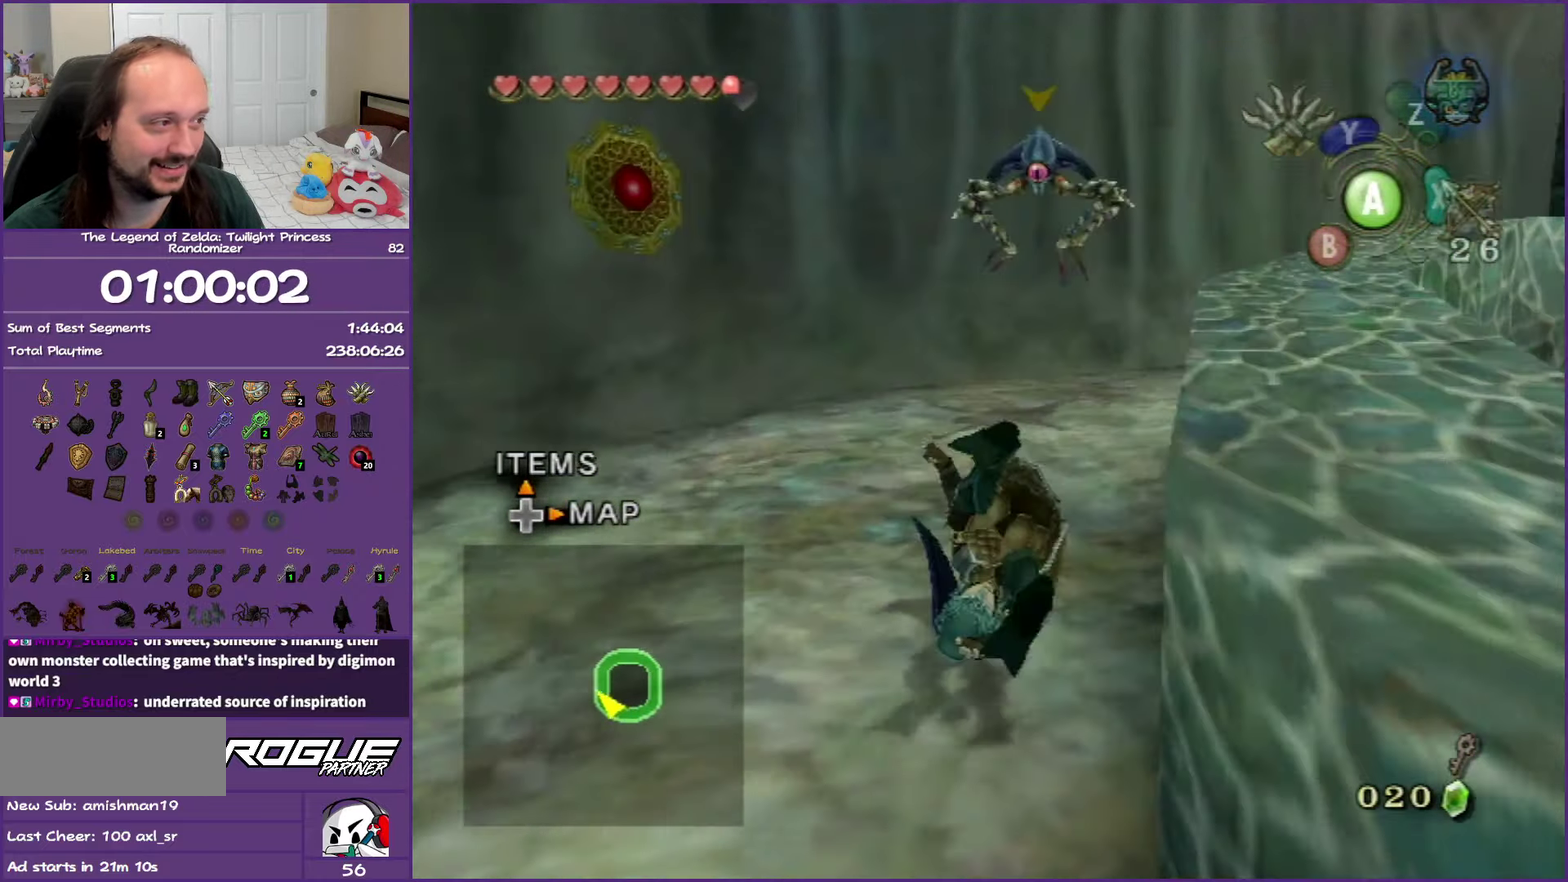
{"buttons": ["A"], "left_stick": "up-right", "right_stick": "center", "events": [[50, "A", "up"], [283, "A", "down"]]}
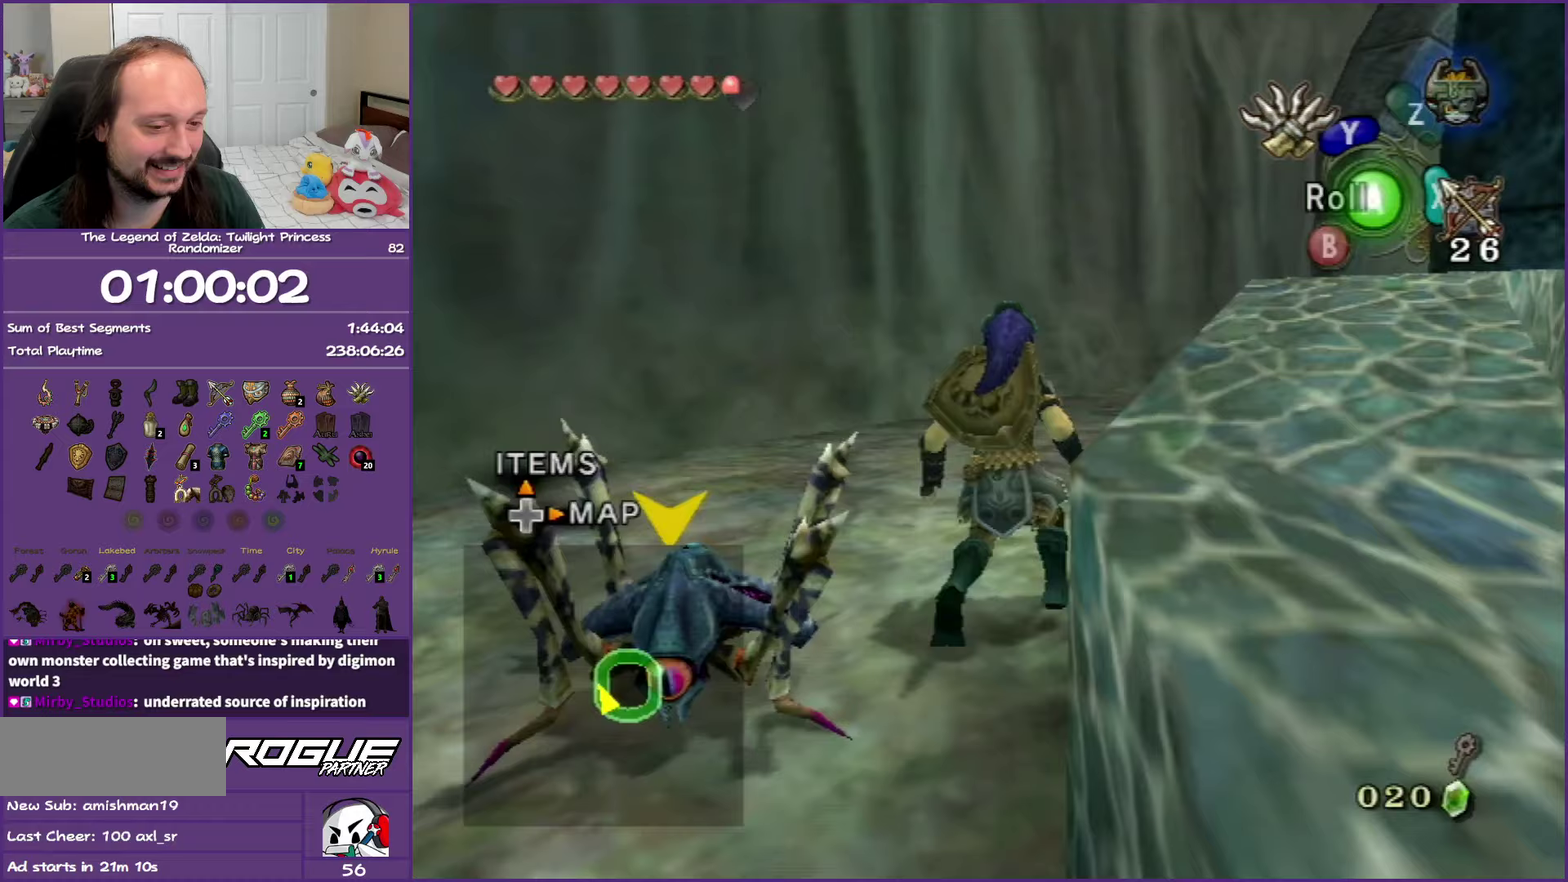
{"buttons": [], "left_stick": "up-right", "right_stick": "center", "events": [[133, "A", "up"], [200, "A", "down"], [333, "A", "up"]]}
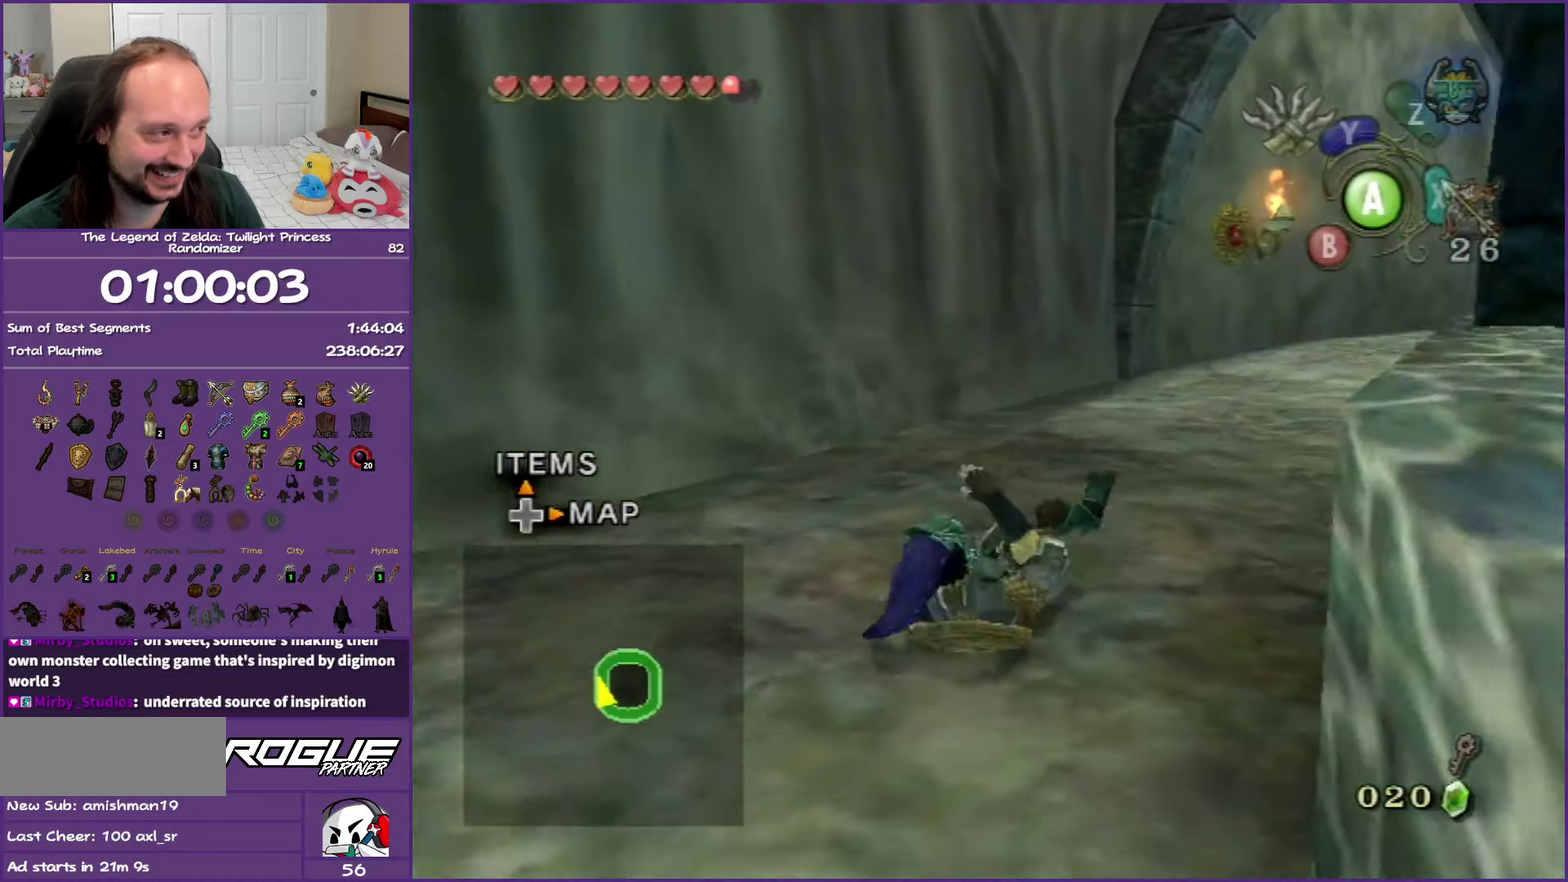
{"buttons": [], "left_stick": "up-right", "right_stick": "center", "events": [[133, "A", "down"], [467, "A", "up"]]}
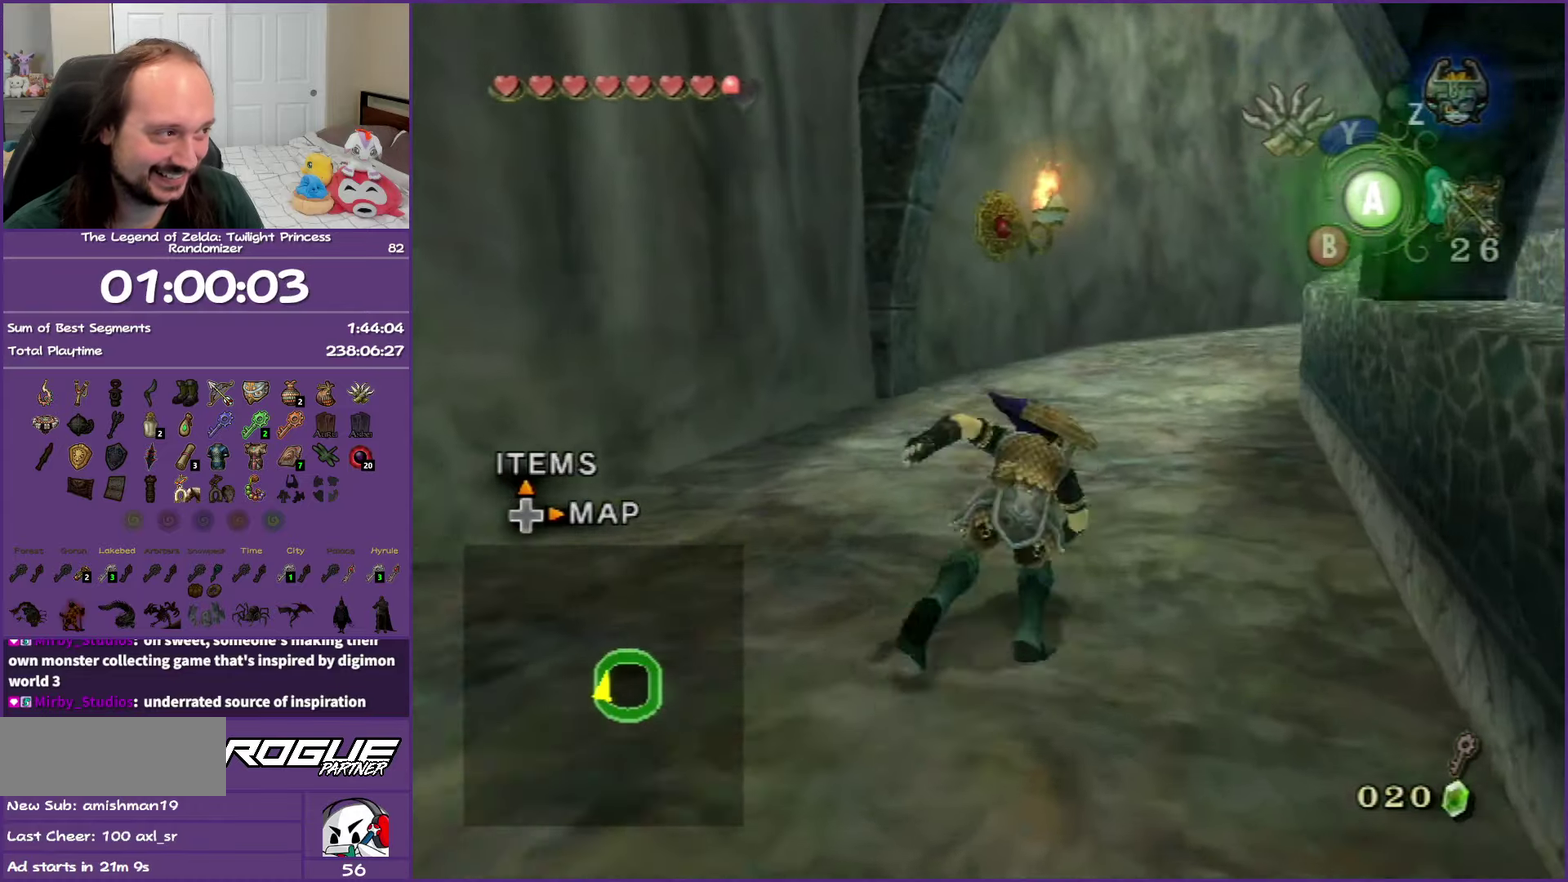
{"buttons": [], "left_stick": "up", "right_stick": "center", "events": [[17, "A", "down"], [50, "left_stick", "up"], [217, "A", "up"]]}